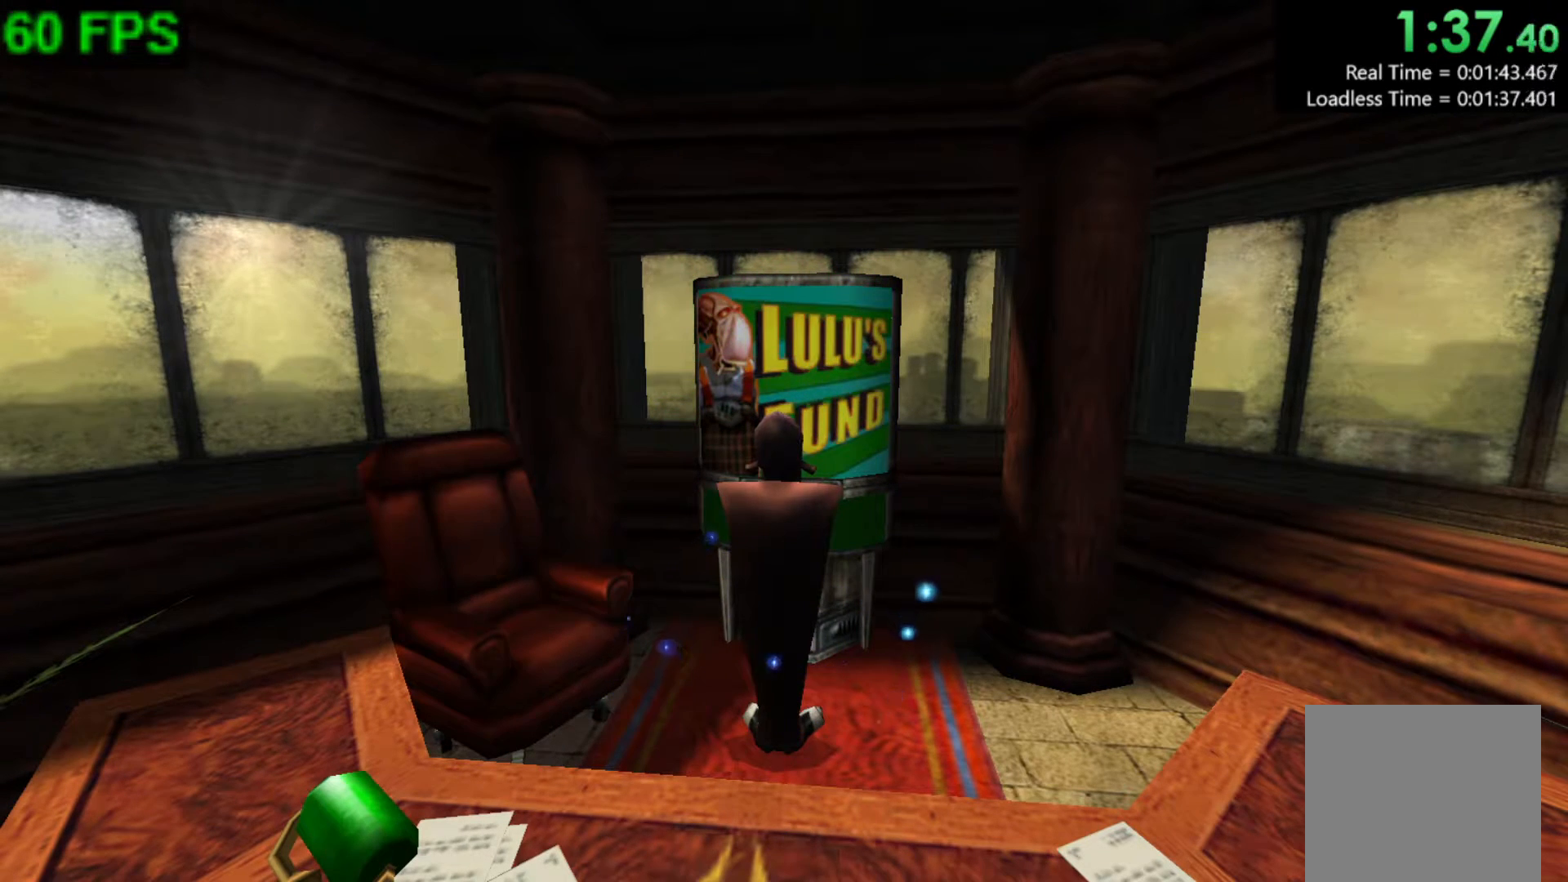
Gameplay with a controller (Xbox layout); each line is a JSON object with the inputs held at the frame after it. "events" lists button and stick changes between this image and that frame as [ms after this image, input, new state], when the widget could be followed in between. Not read: right_stick.
{"buttons": [], "left_stick": "center", "events": [[333, "A", "down"], [417, "A", "up"]]}
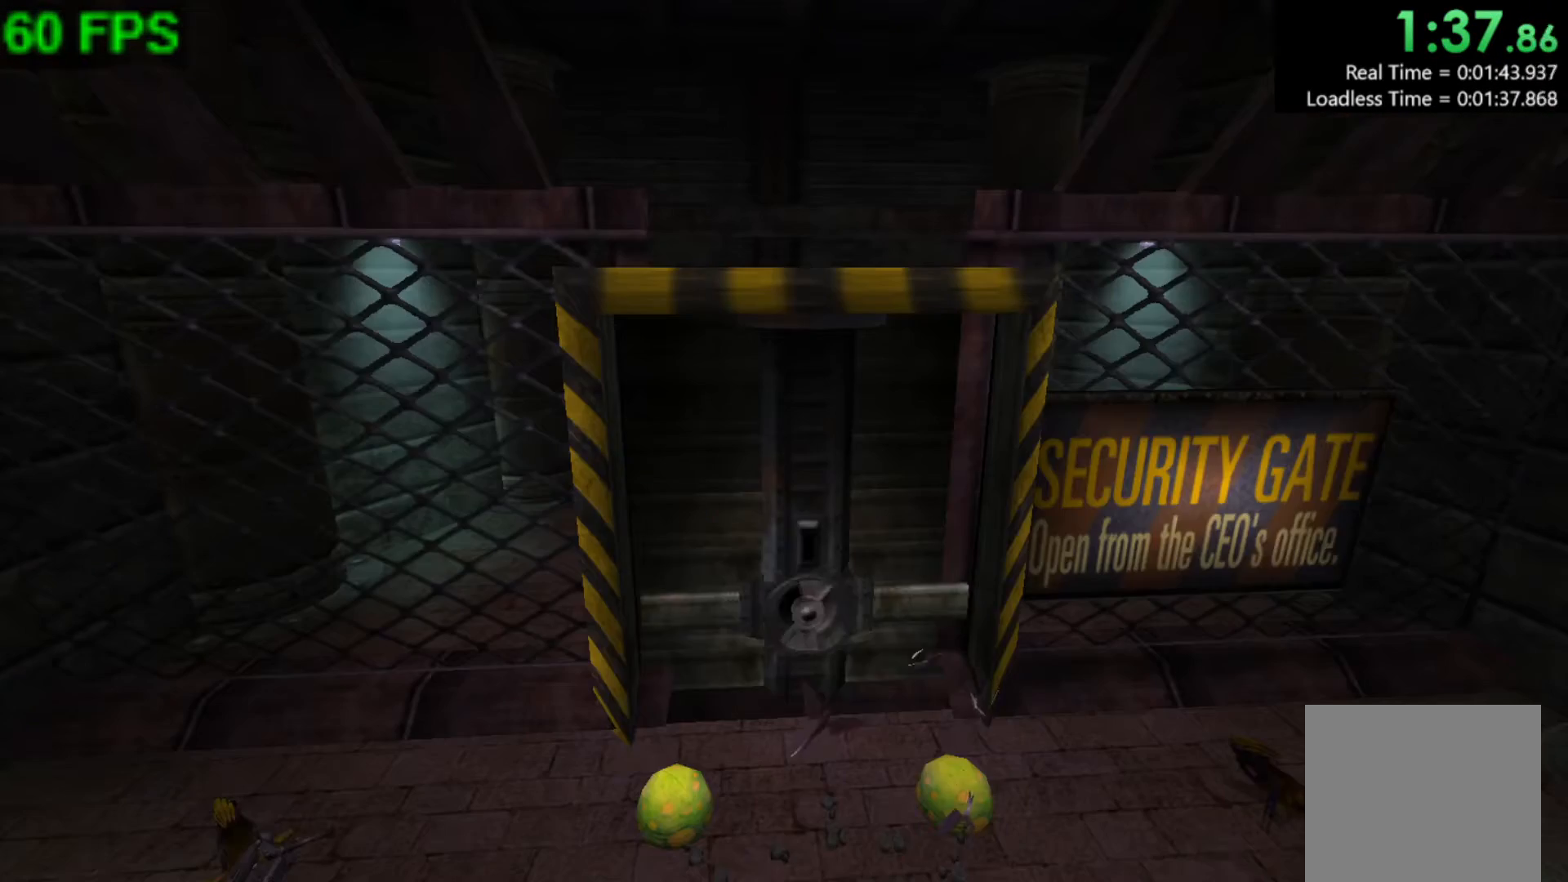
{"buttons": ["A"], "left_stick": "center", "events": [[17, "A", "down"], [67, "A", "up"], [167, "A", "down"], [217, "A", "up"], [317, "A", "down"], [383, "A", "up"], [467, "A", "down"]]}
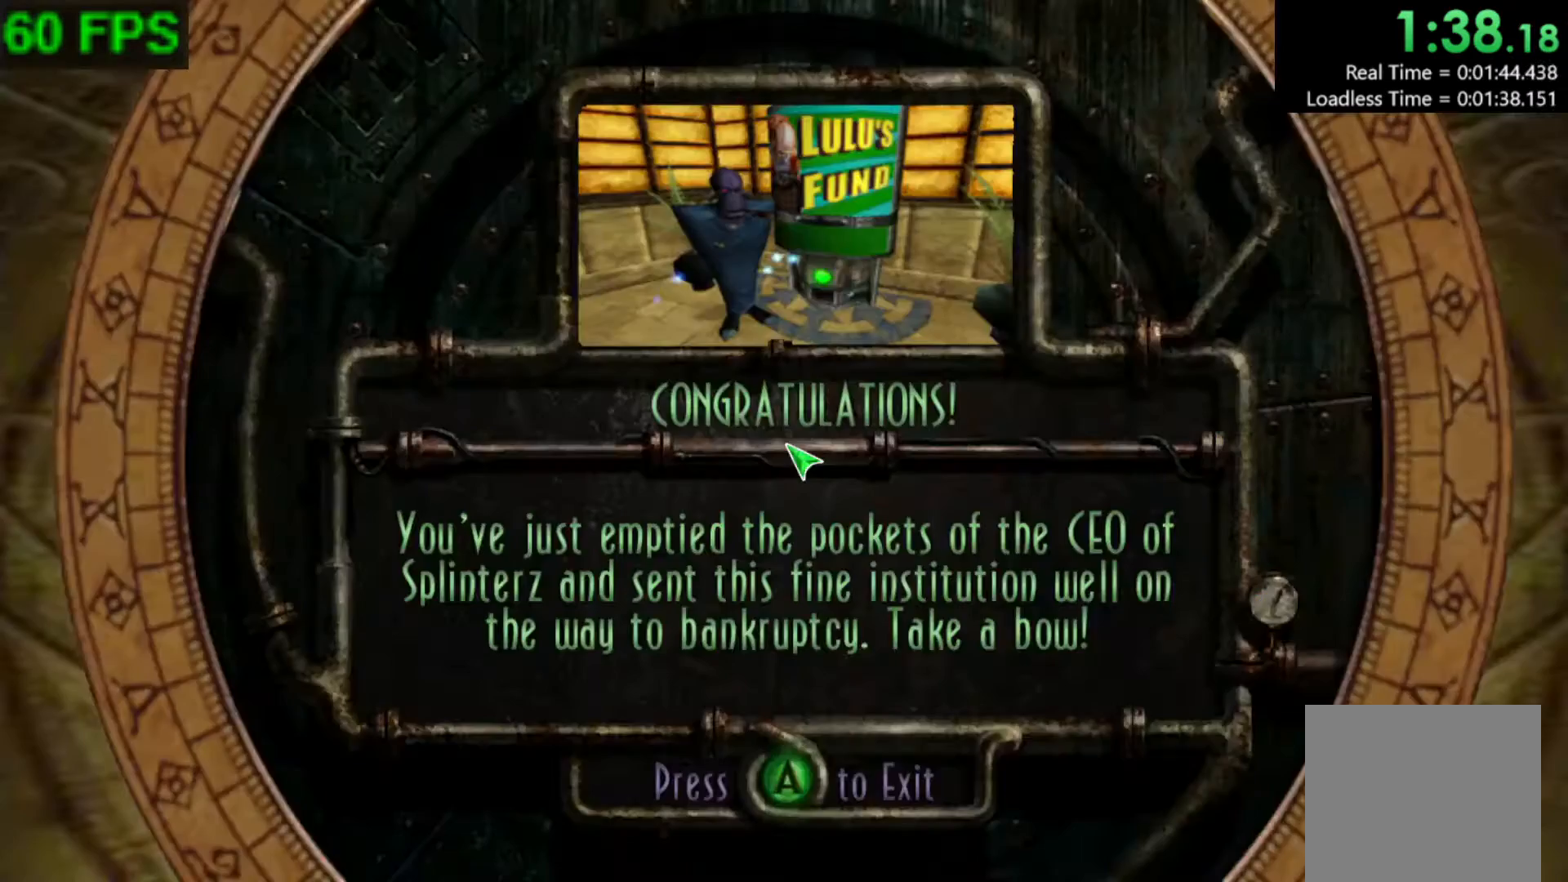
{"buttons": [], "left_stick": "center", "events": [[17, "A", "up"], [117, "A", "down"], [183, "A", "up"], [267, "A", "down"], [350, "A", "up"]]}
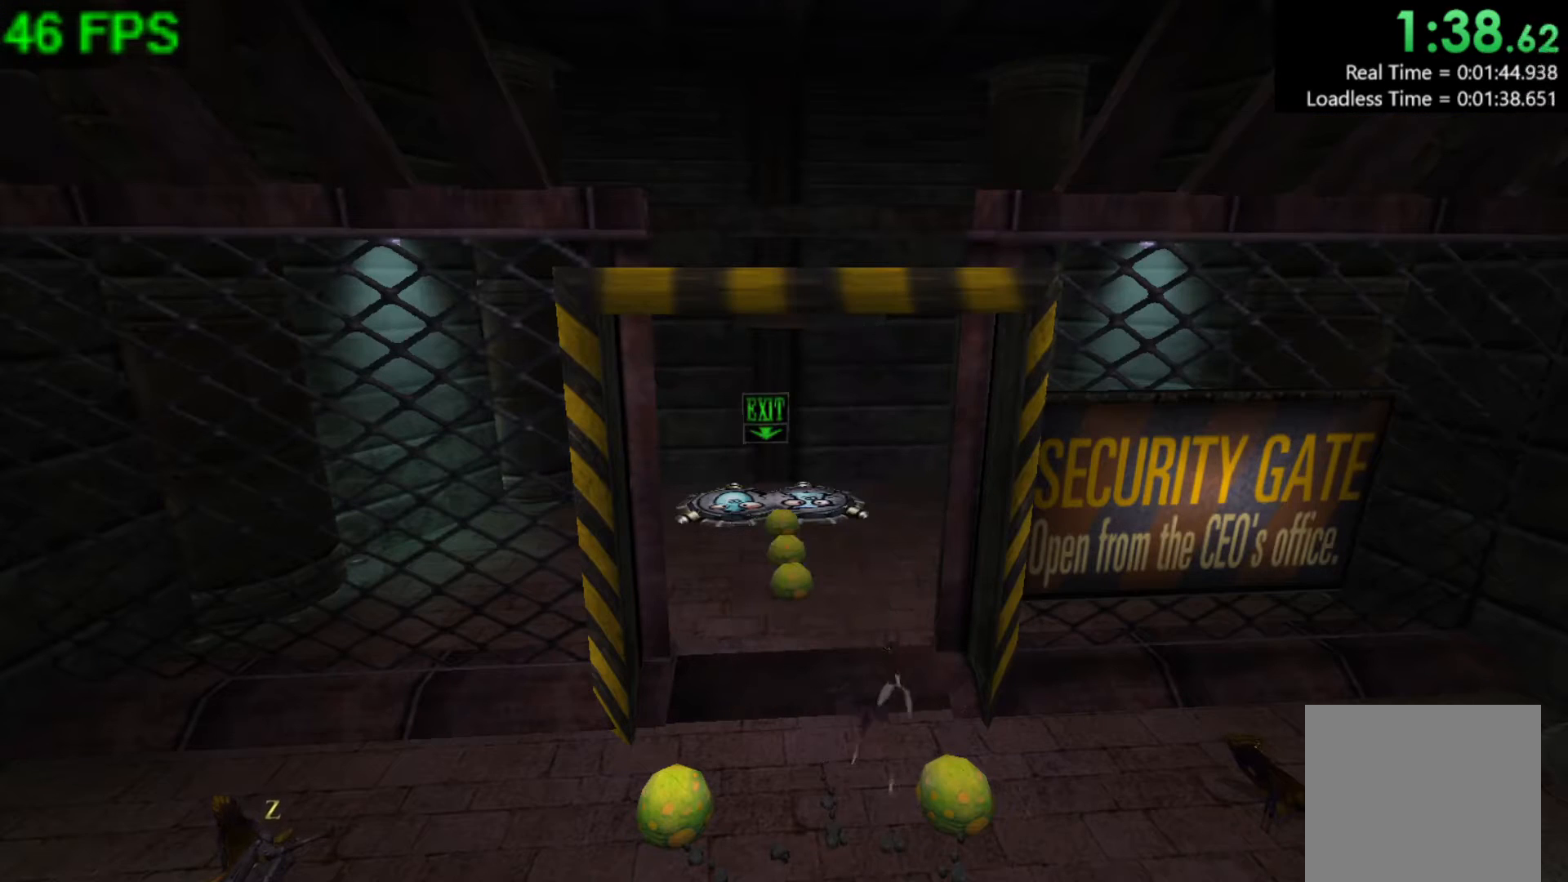
{"buttons": [], "left_stick": "center", "events": []}
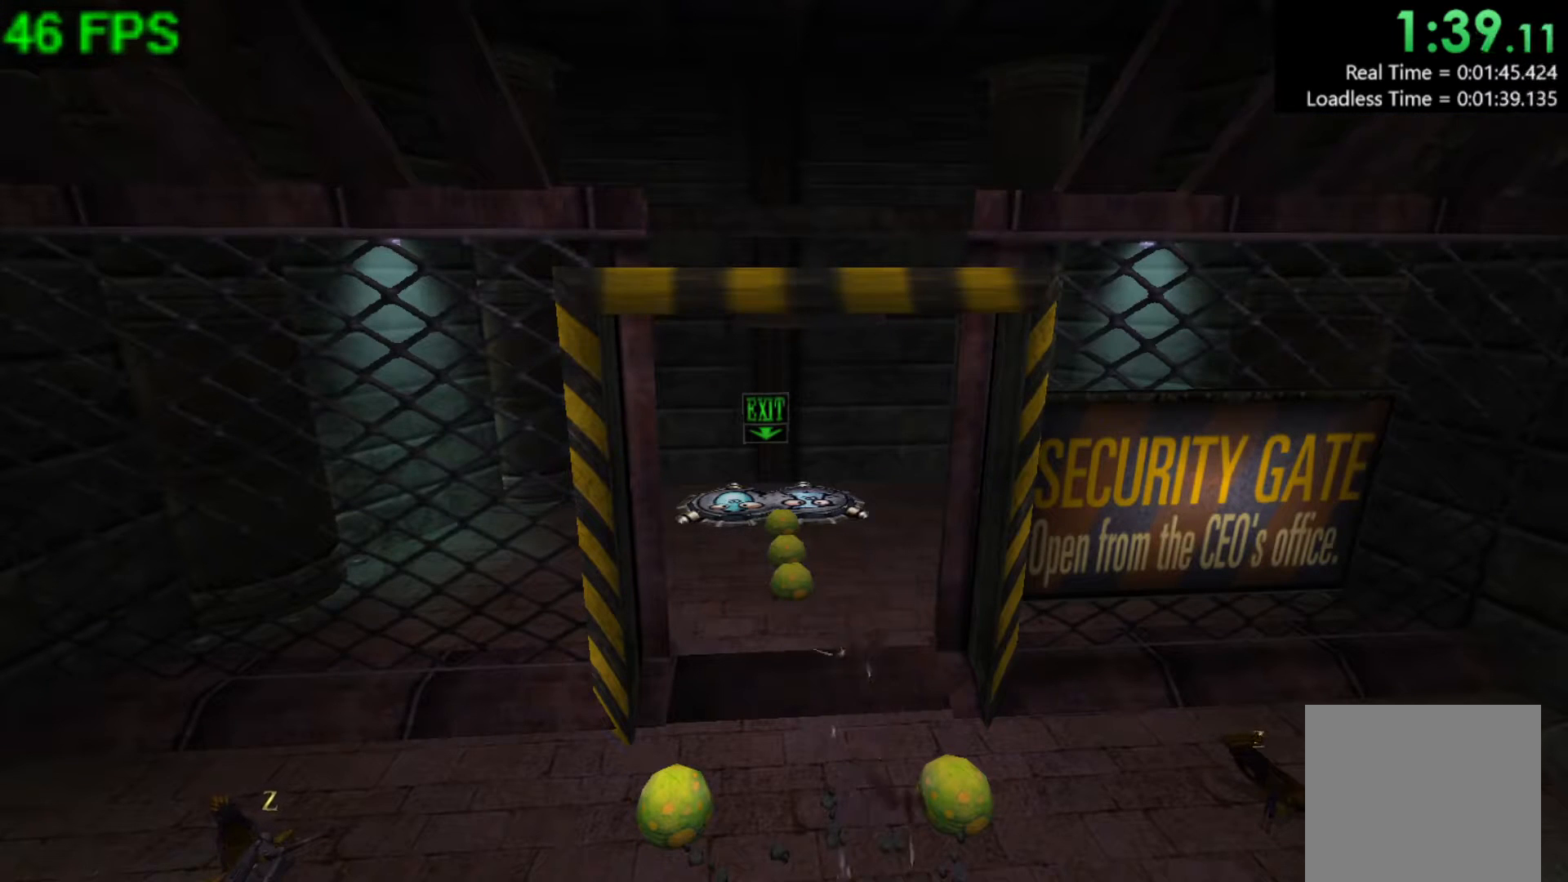
{"buttons": [], "left_stick": "center", "events": []}
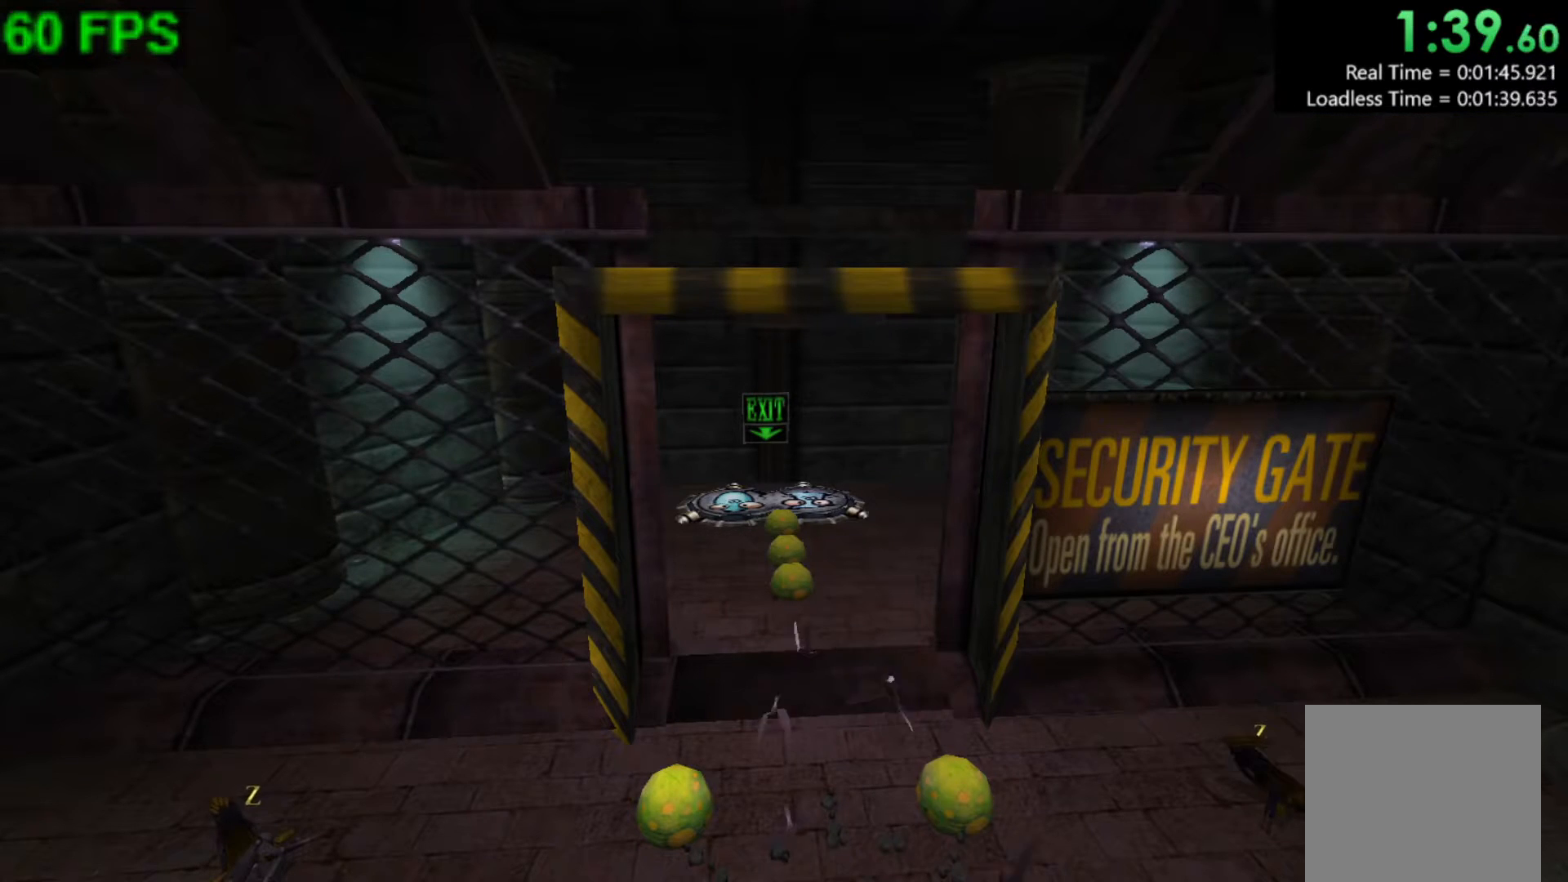
{"buttons": [], "left_stick": "center", "events": []}
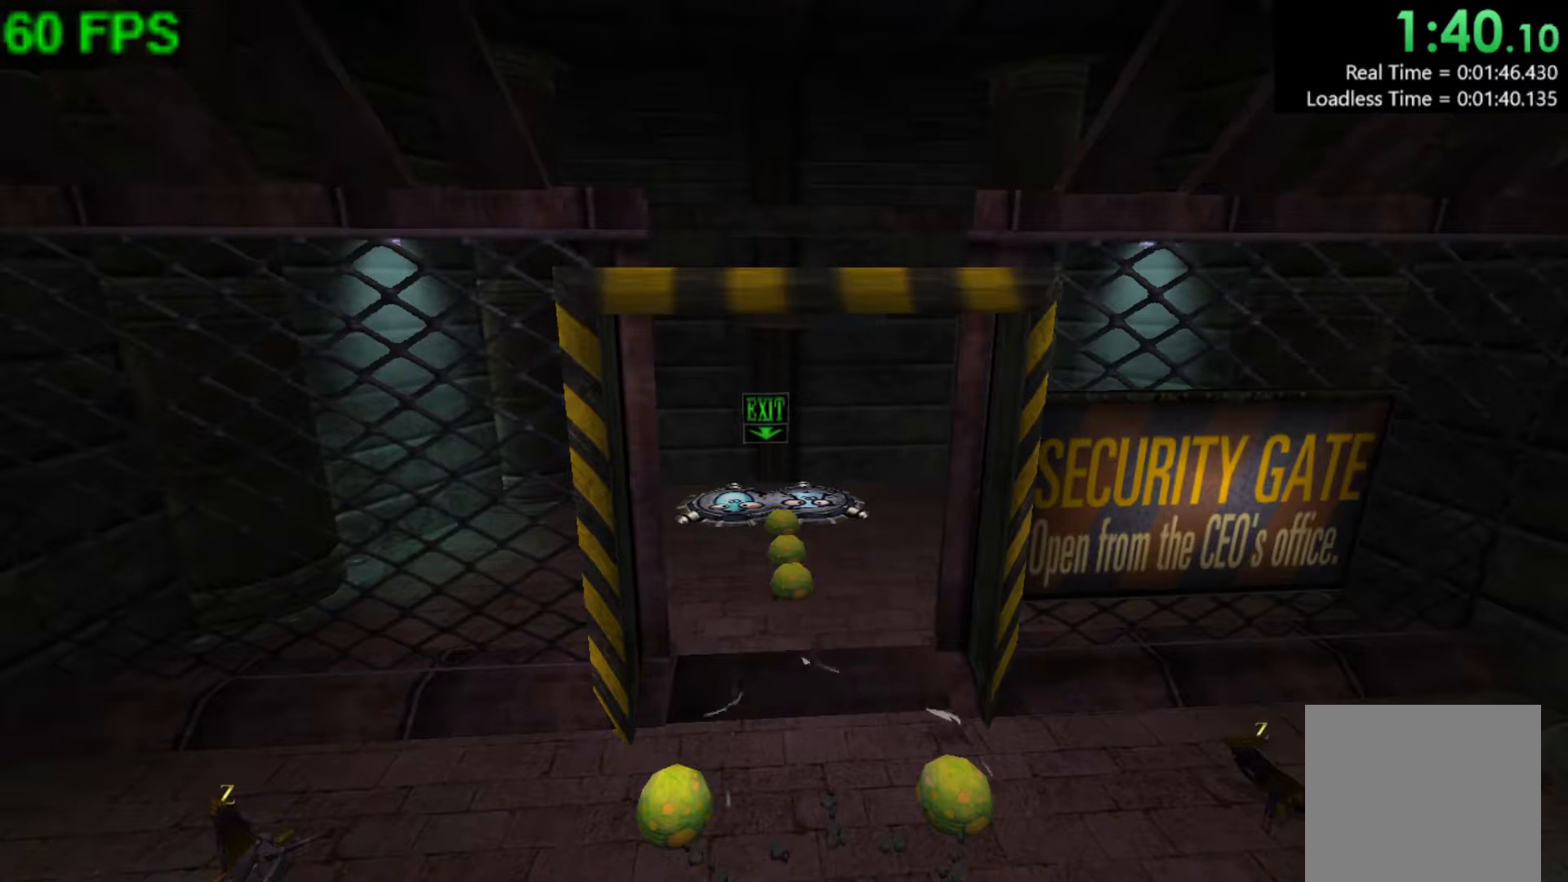
{"buttons": [], "left_stick": "center", "events": []}
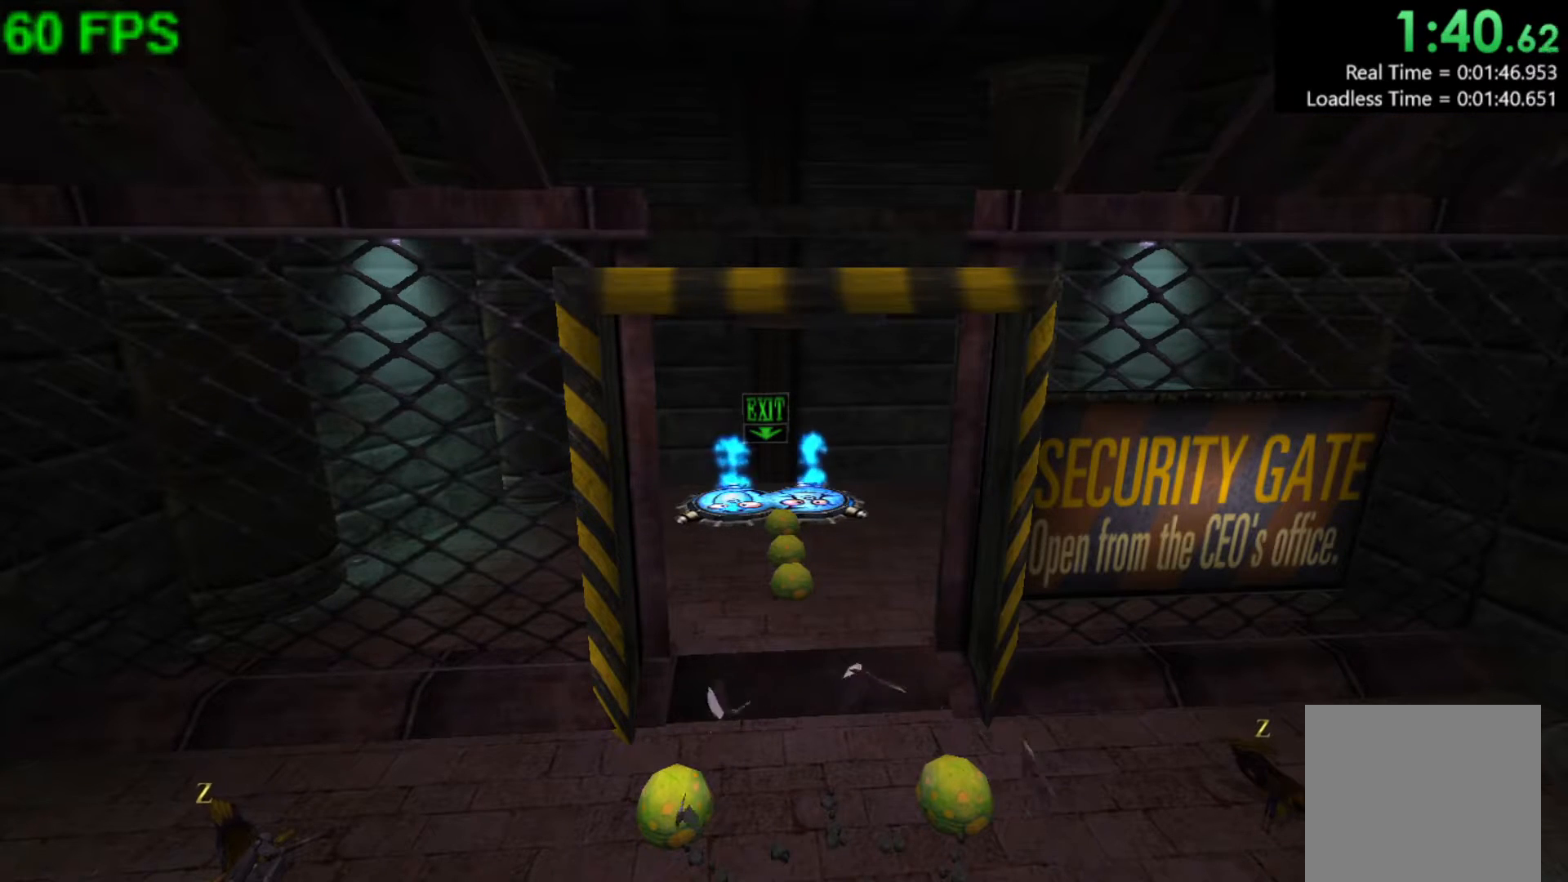
{"buttons": [], "left_stick": "center", "events": []}
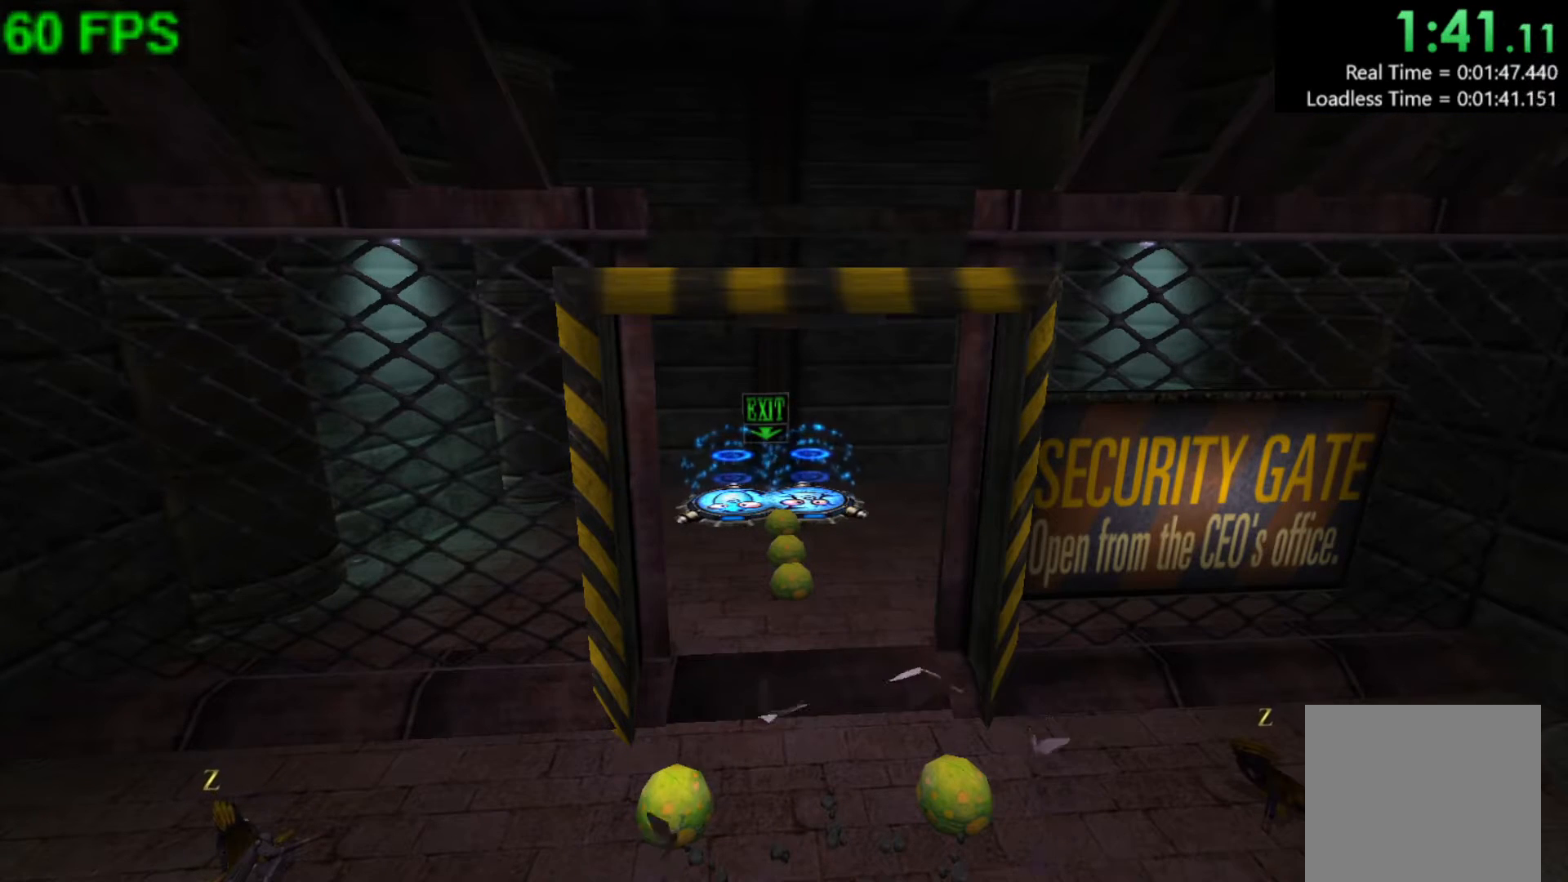
{"buttons": [], "left_stick": "center", "events": []}
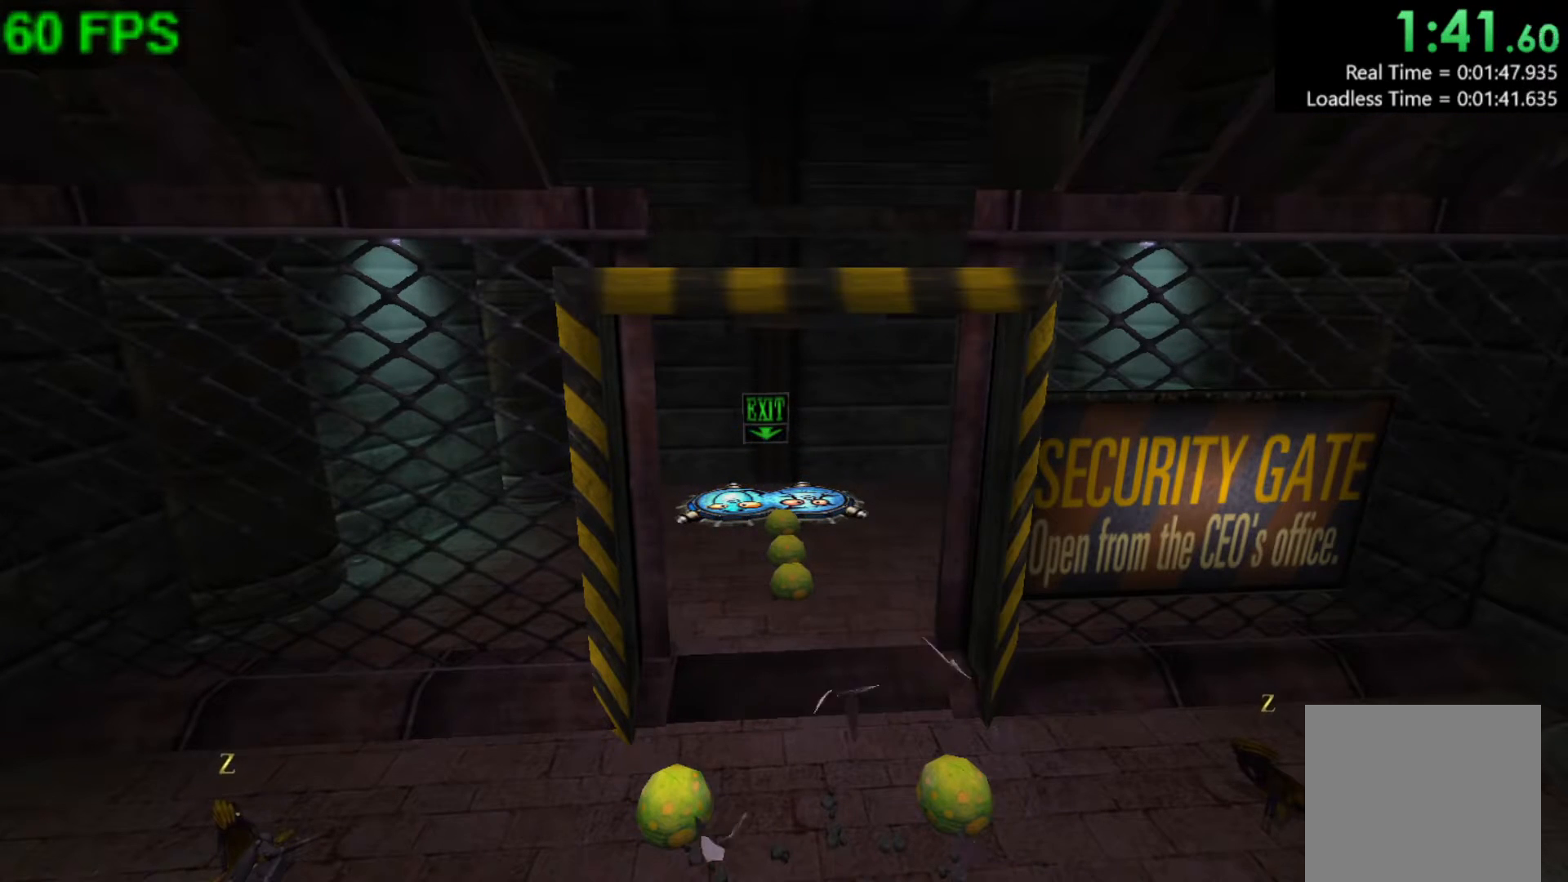
{"buttons": [], "left_stick": "center", "events": []}
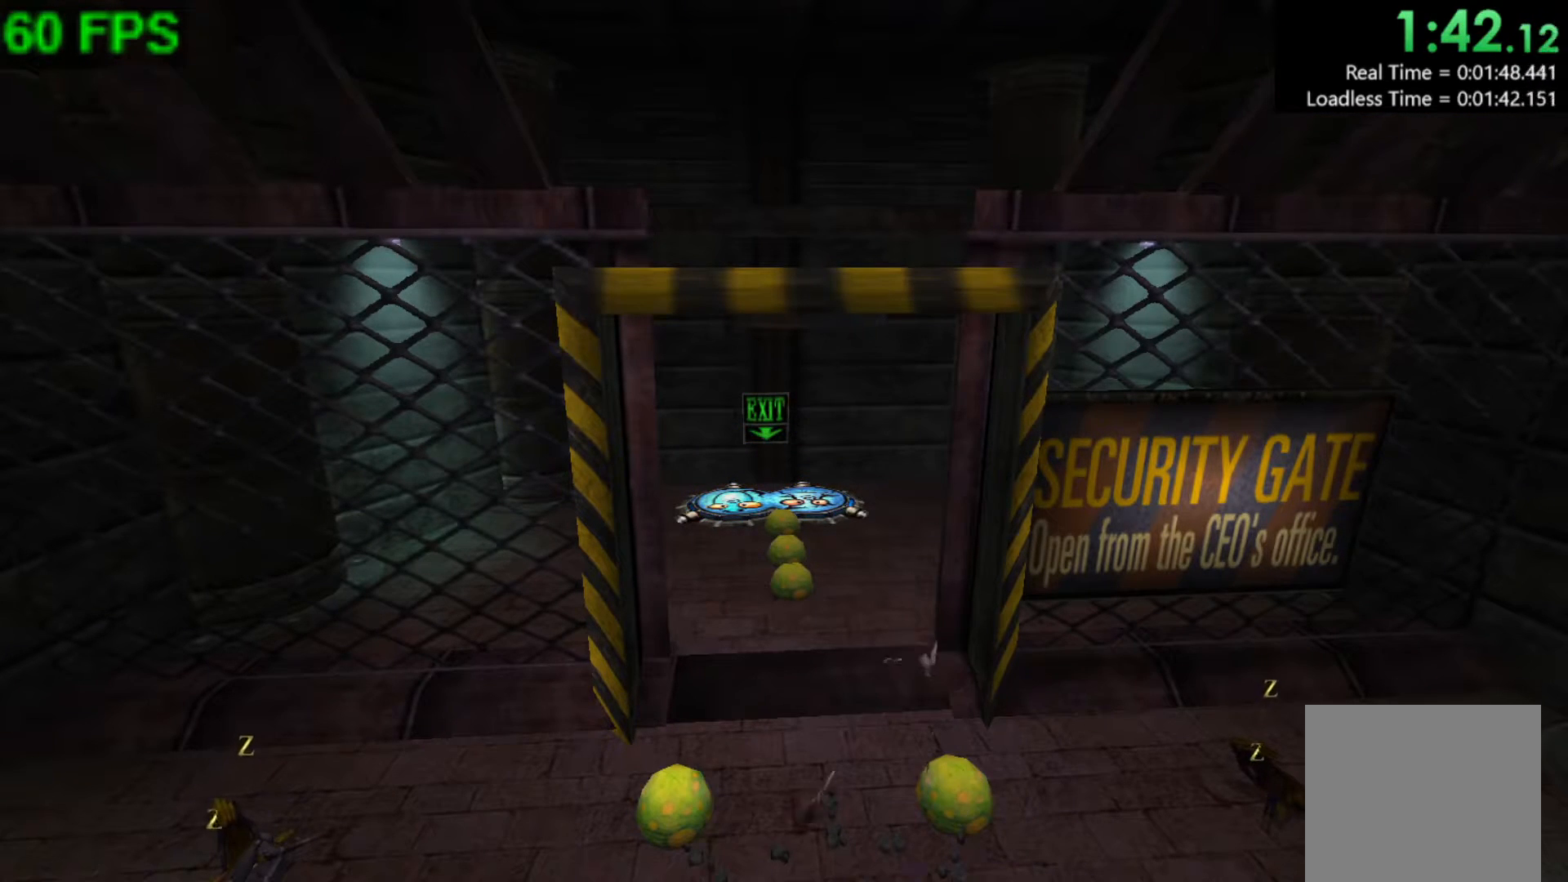
{"buttons": [], "left_stick": "center", "events": []}
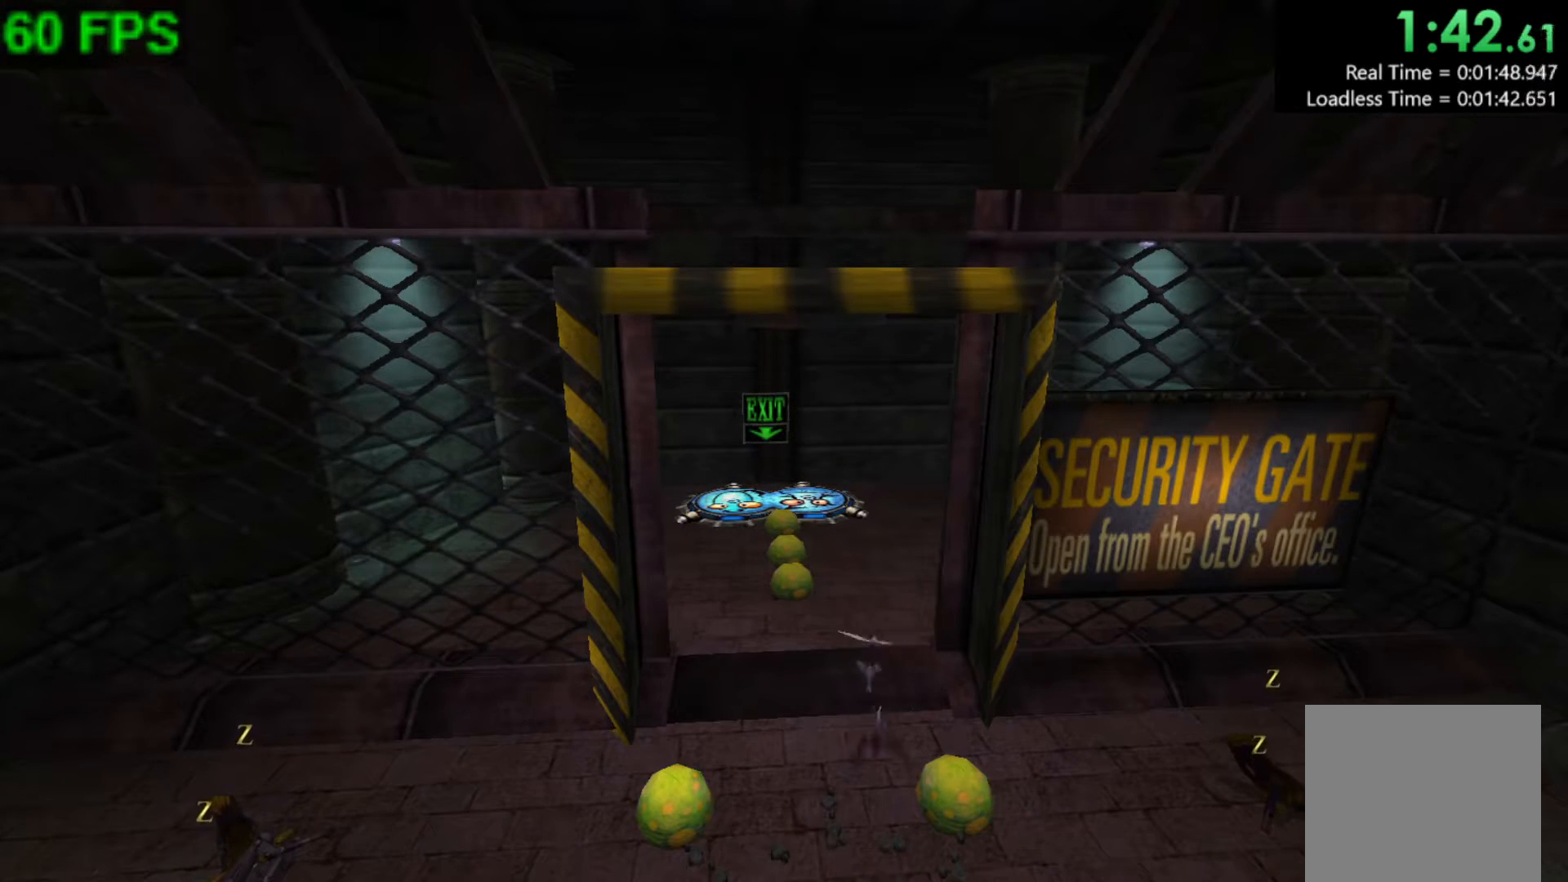
{"buttons": [], "left_stick": "center", "events": []}
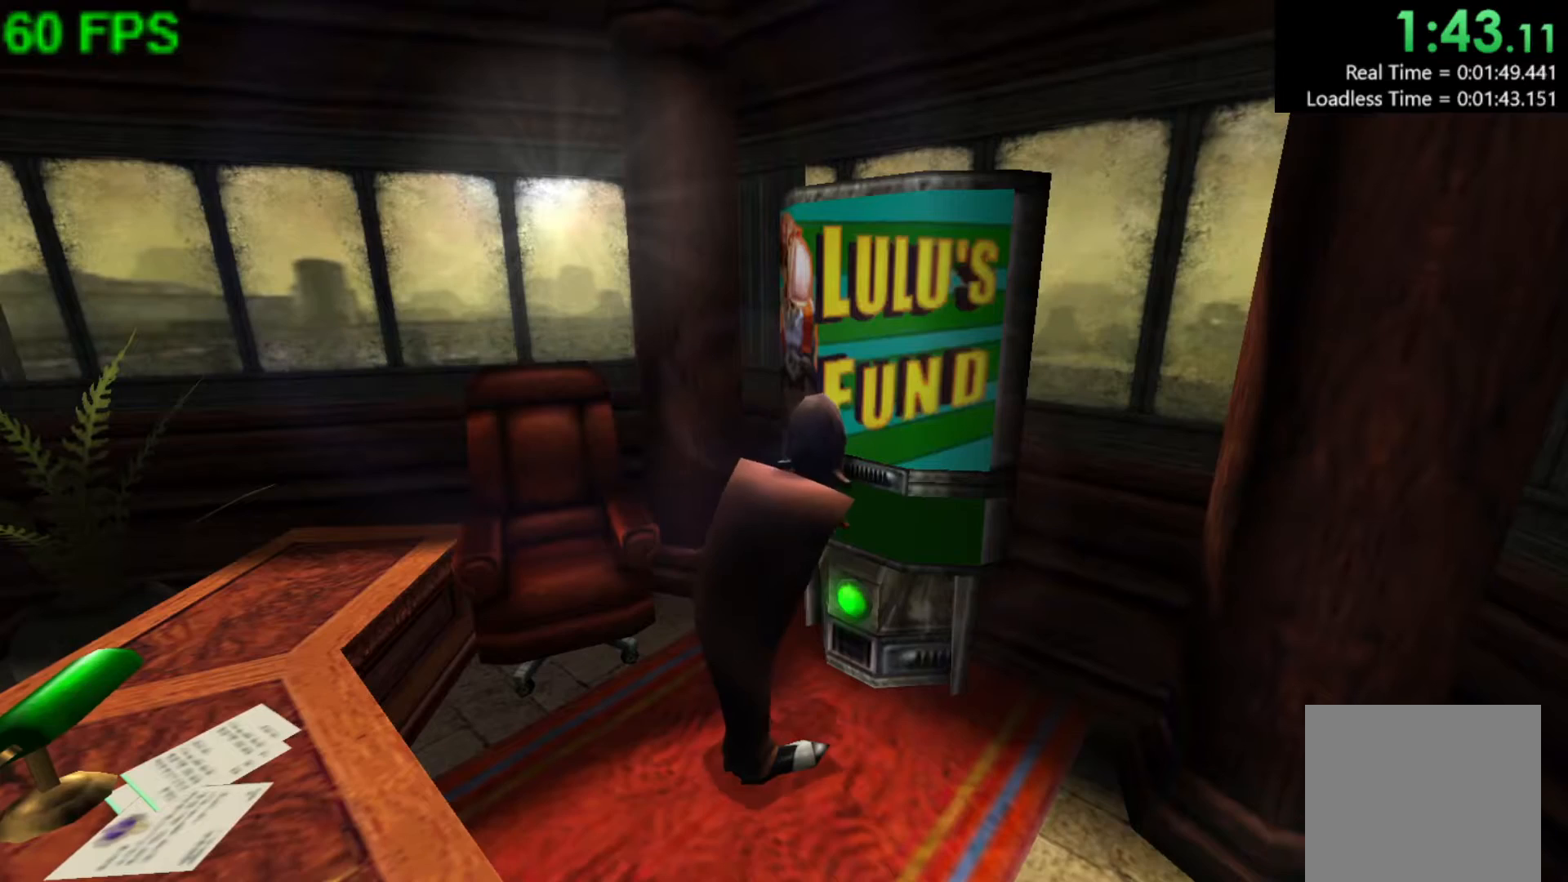
{"buttons": [], "left_stick": "center", "events": [[333, "L1", "down"], [500, "L1", "up"]]}
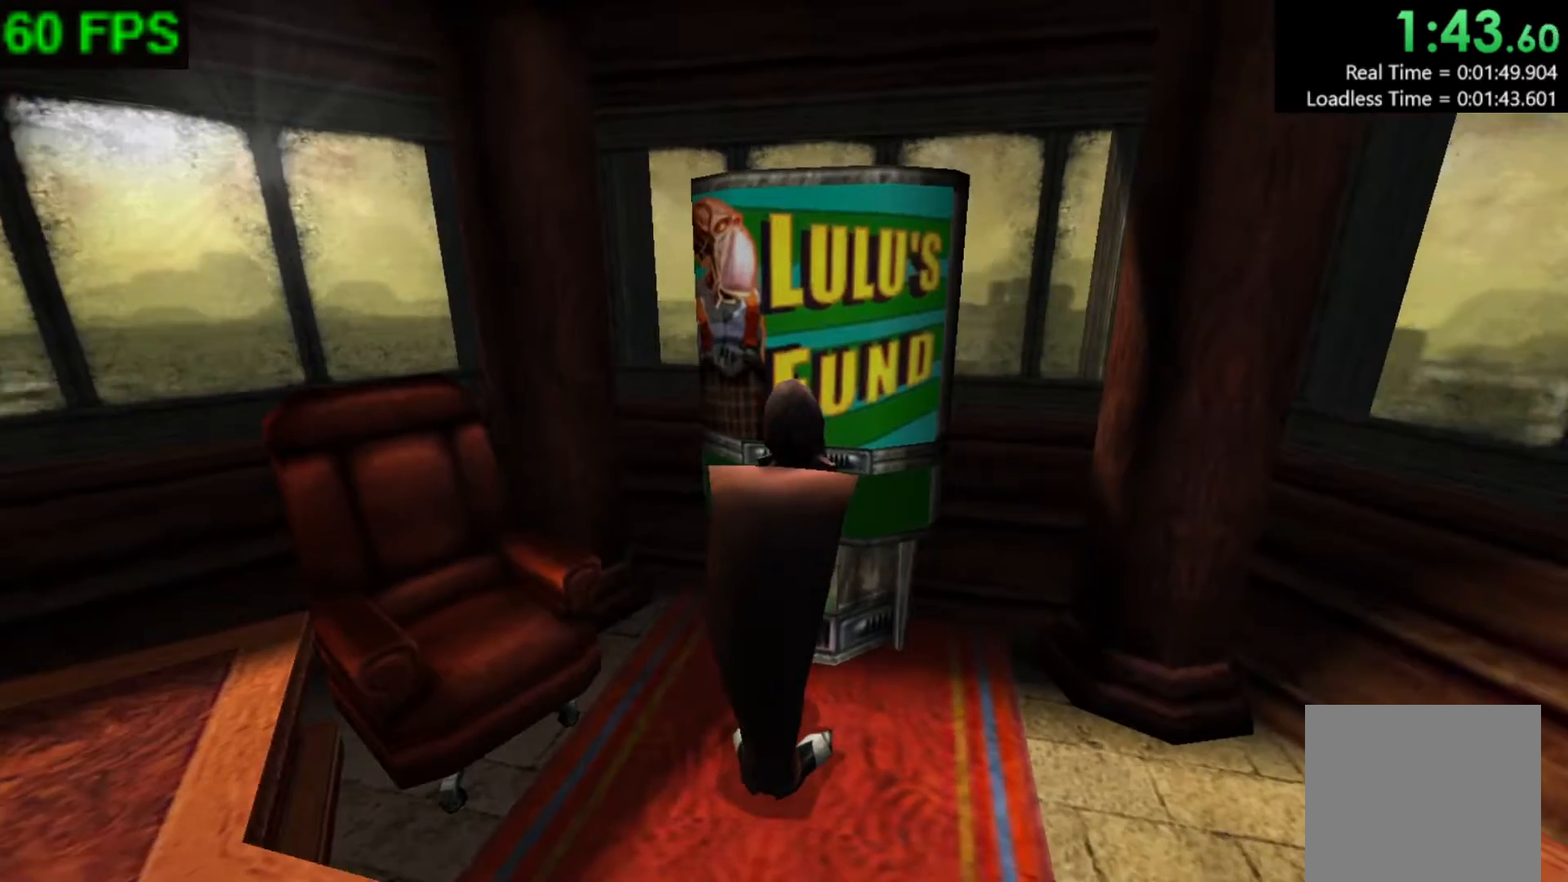
{"buttons": [], "left_stick": "center", "events": []}
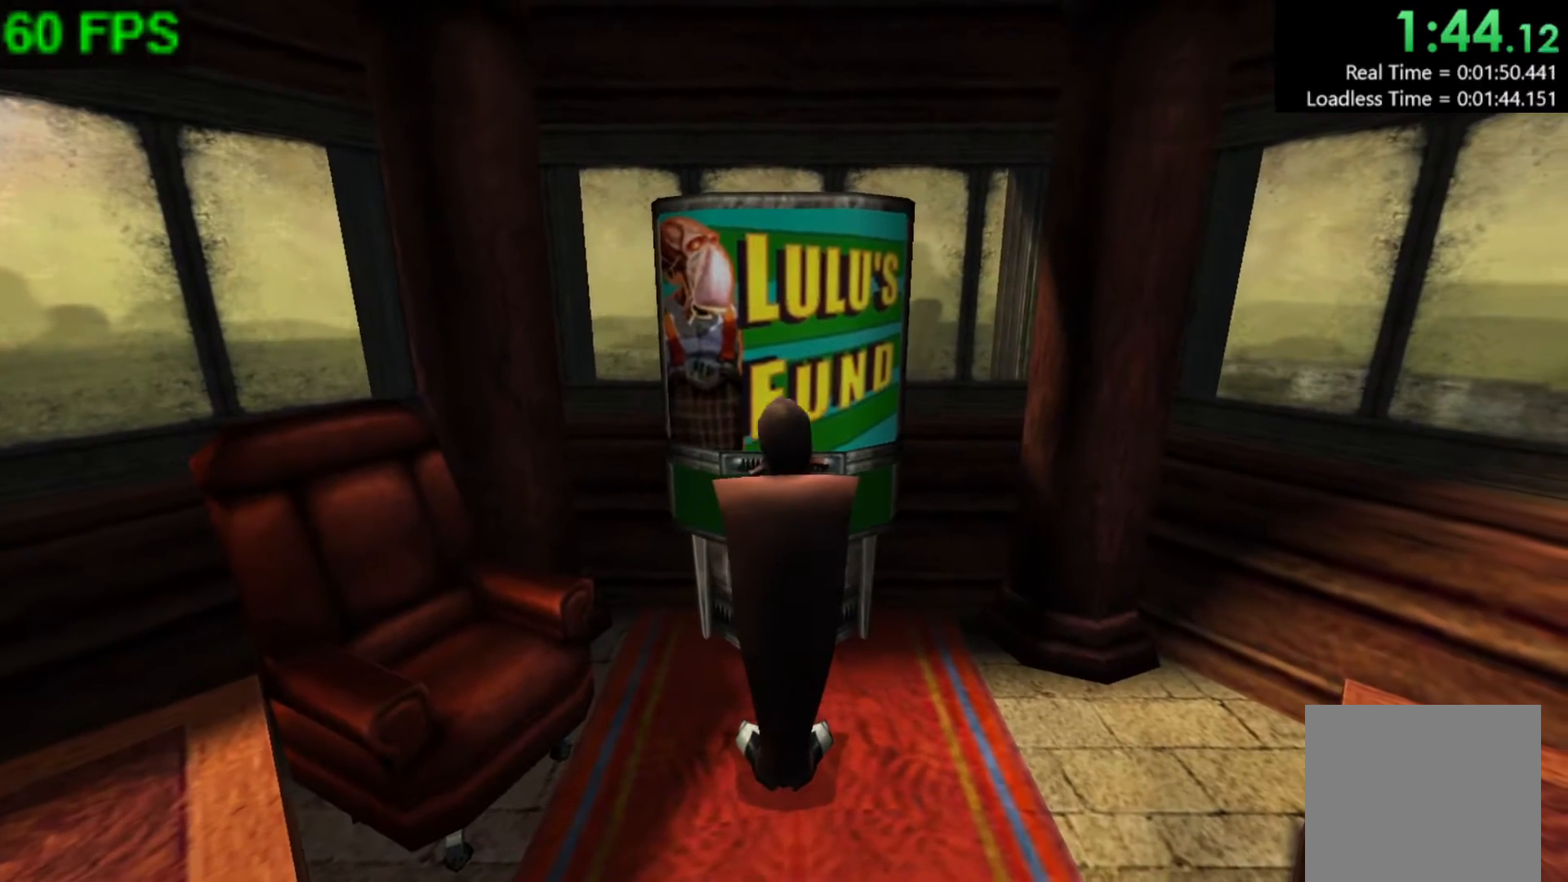
{"buttons": [], "left_stick": "center", "events": []}
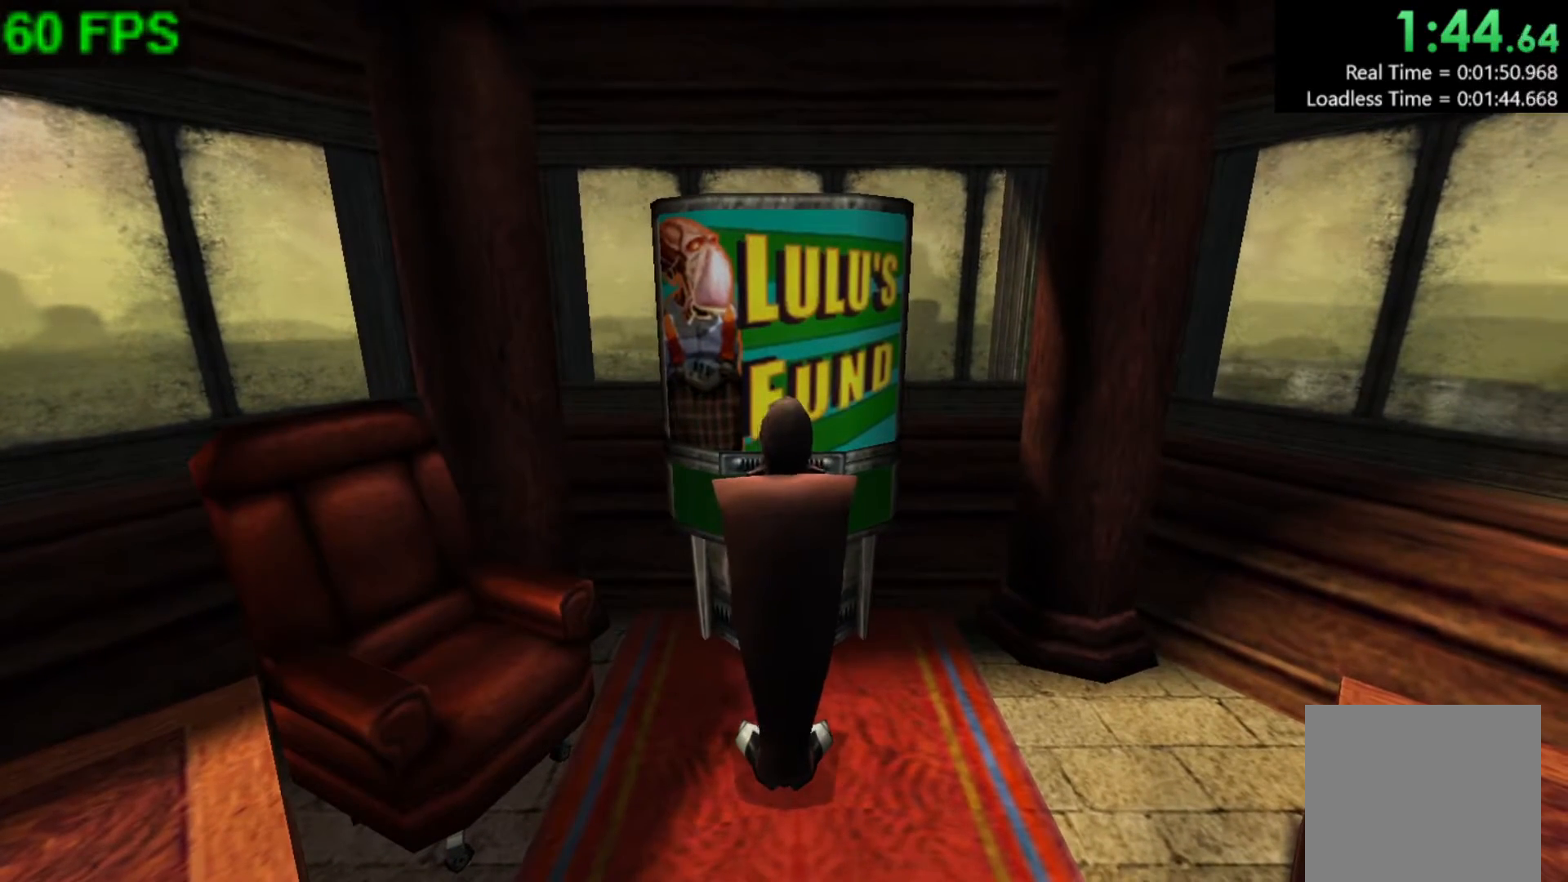
{"buttons": [], "left_stick": "center", "events": []}
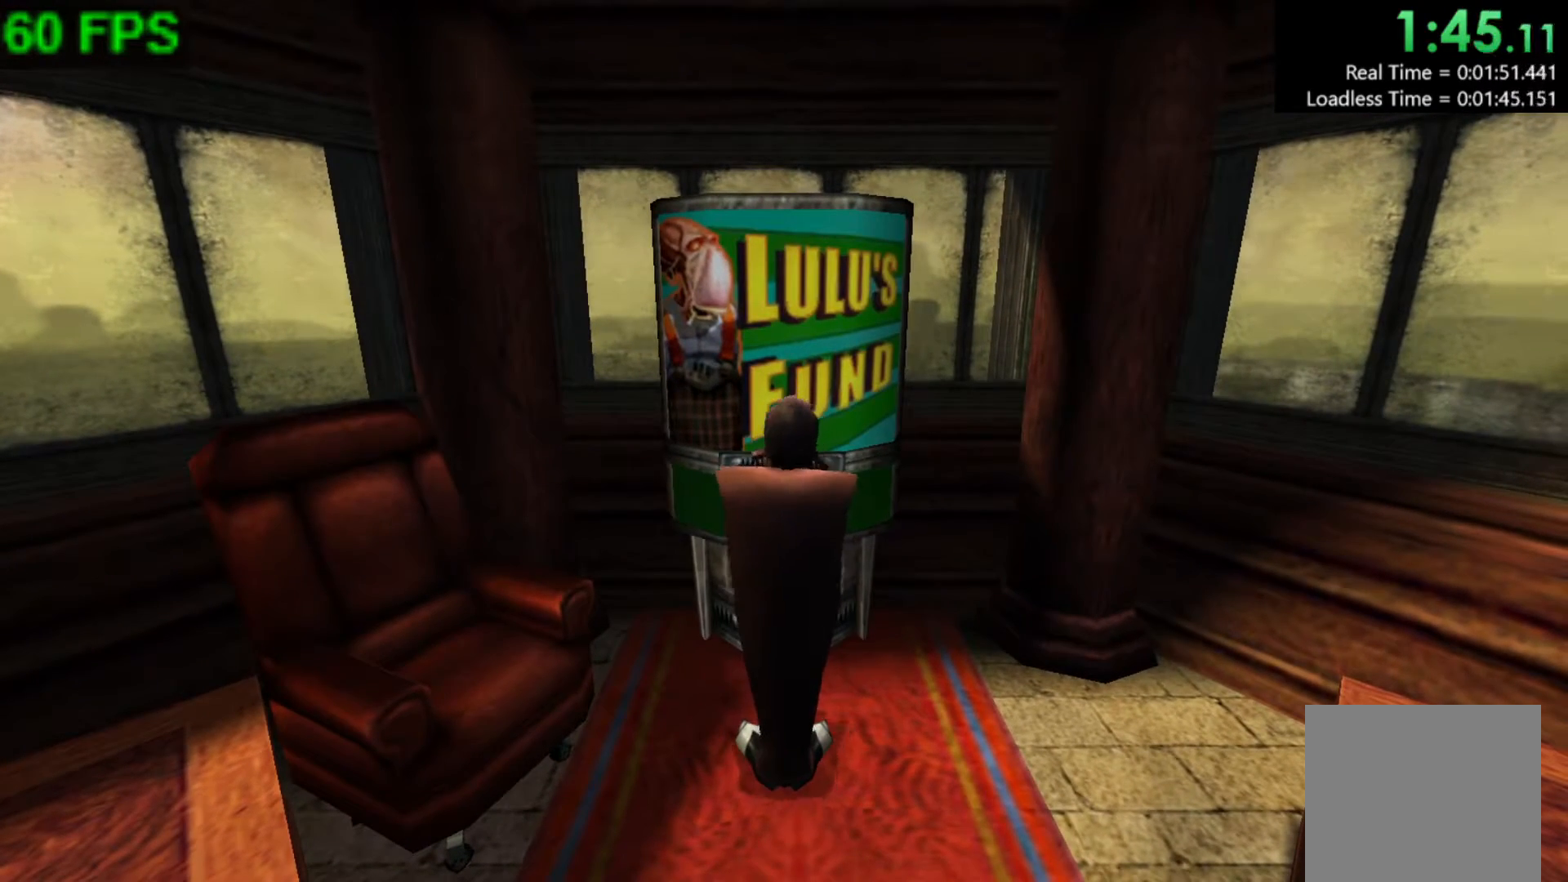
{"buttons": [], "left_stick": "center", "events": []}
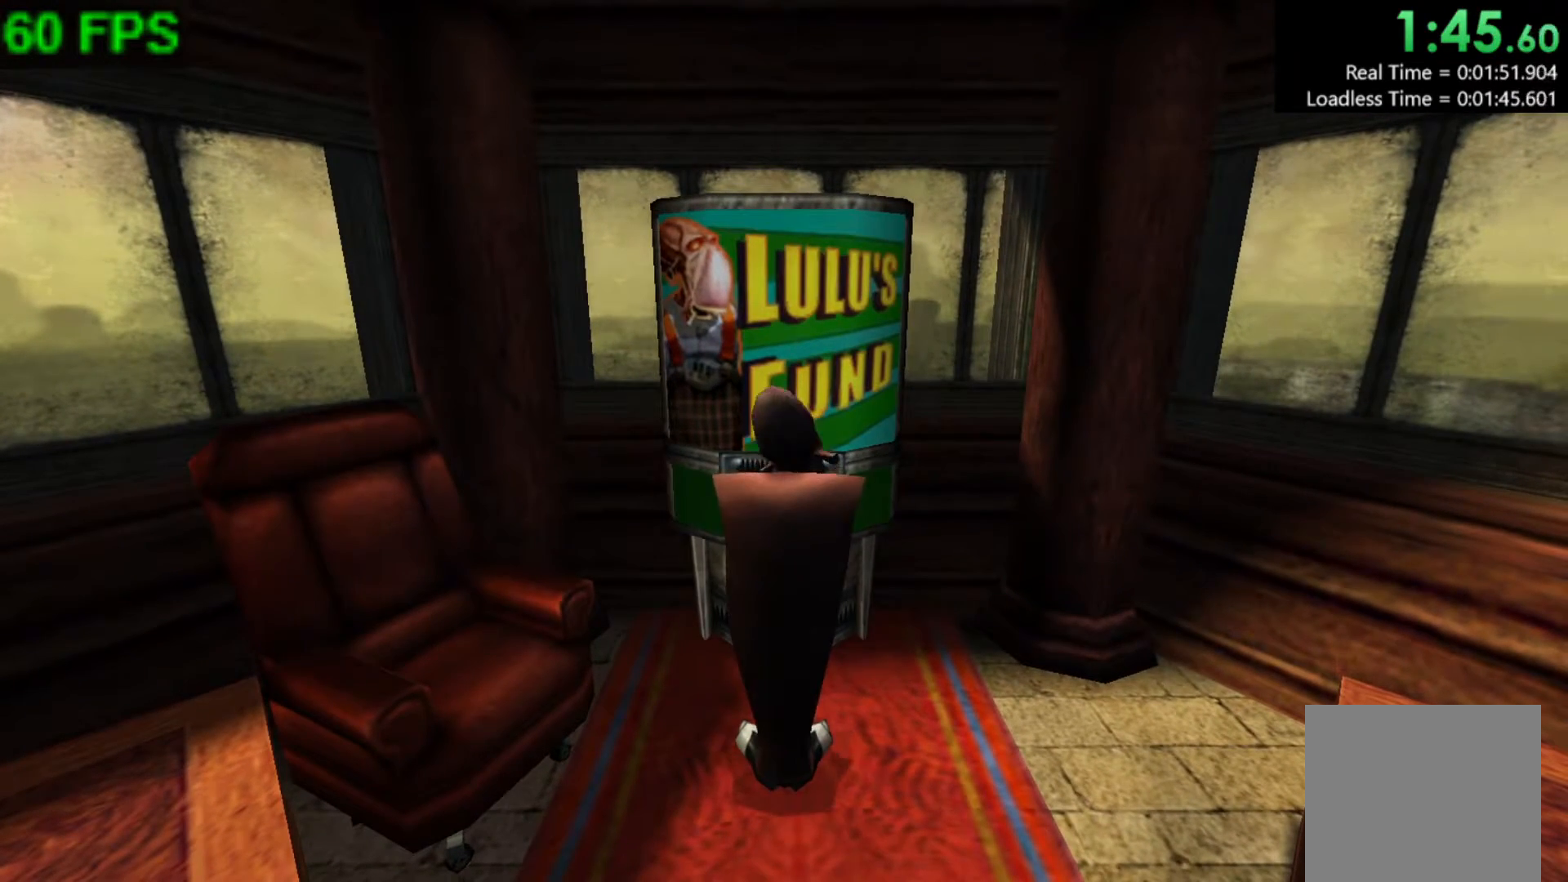
{"buttons": [], "left_stick": "center", "events": []}
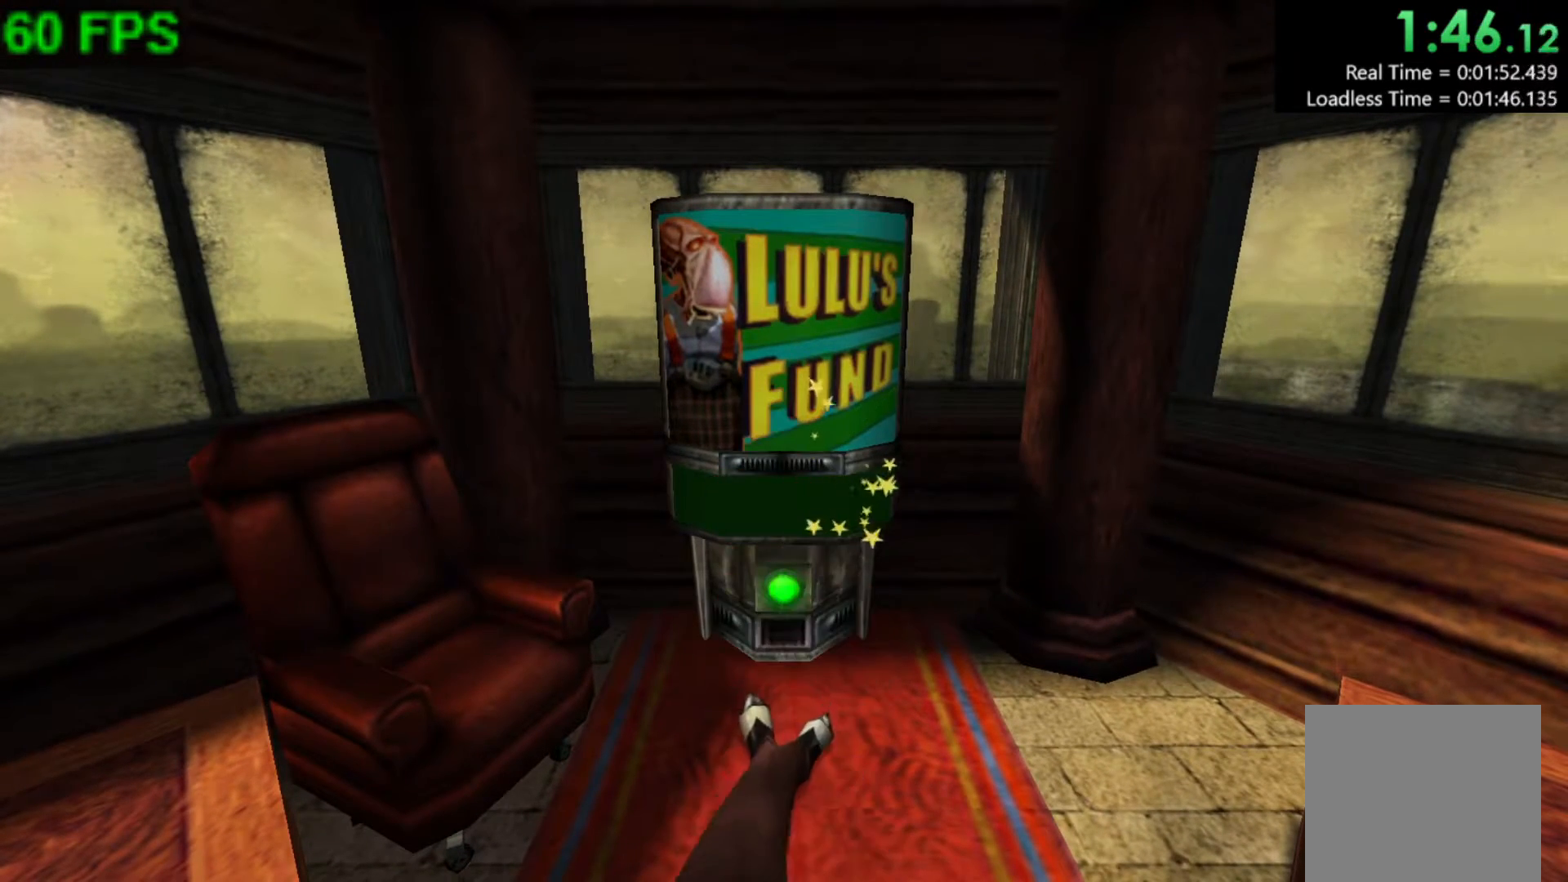
{"buttons": [], "left_stick": "center", "events": []}
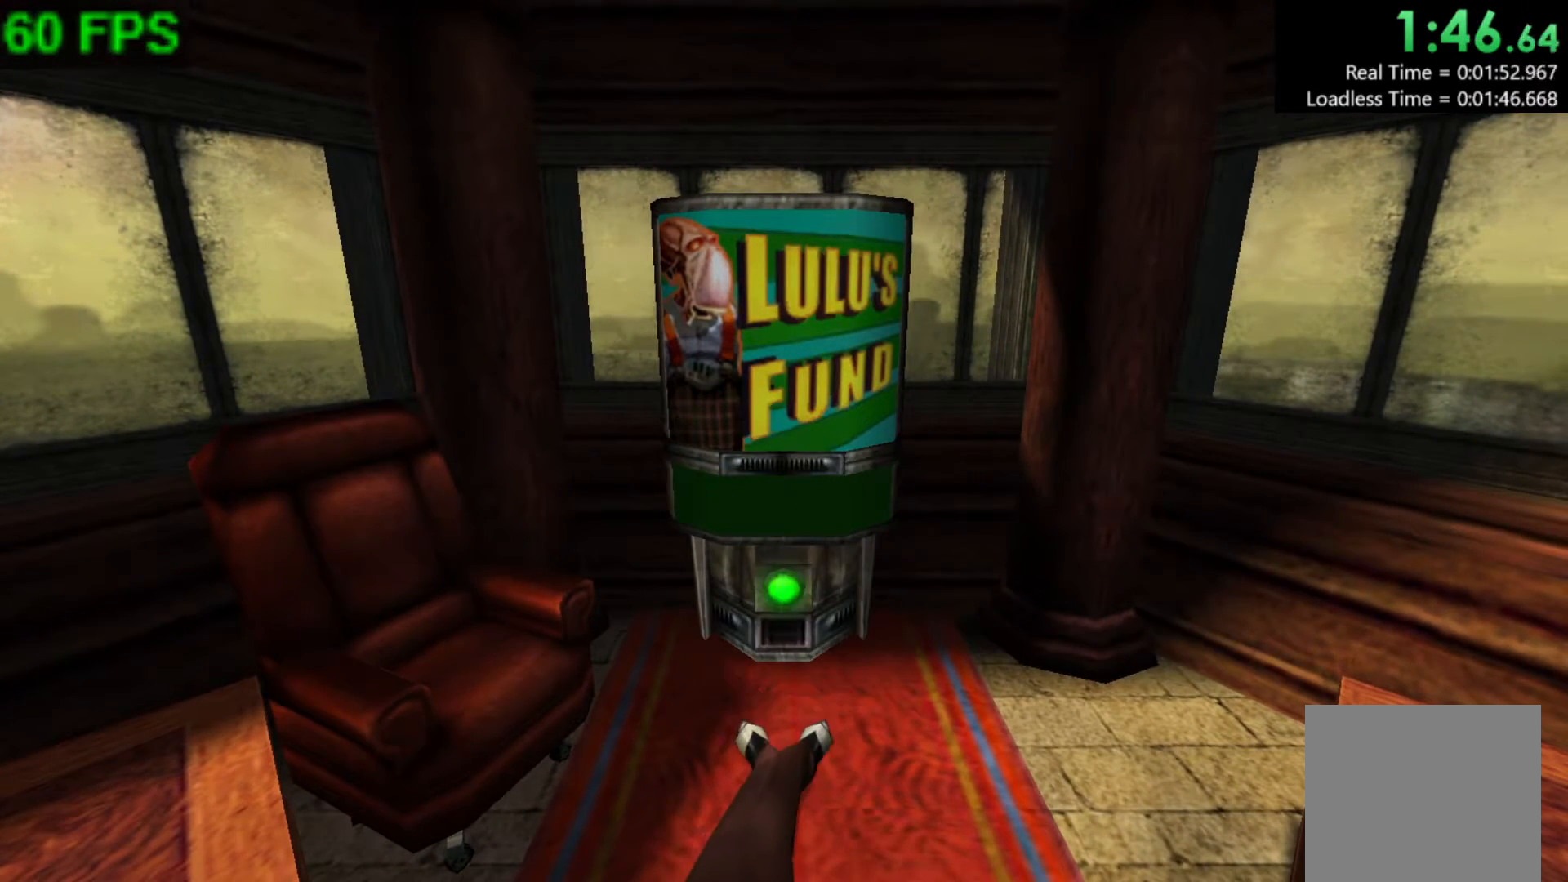
{"buttons": [], "left_stick": "center", "events": []}
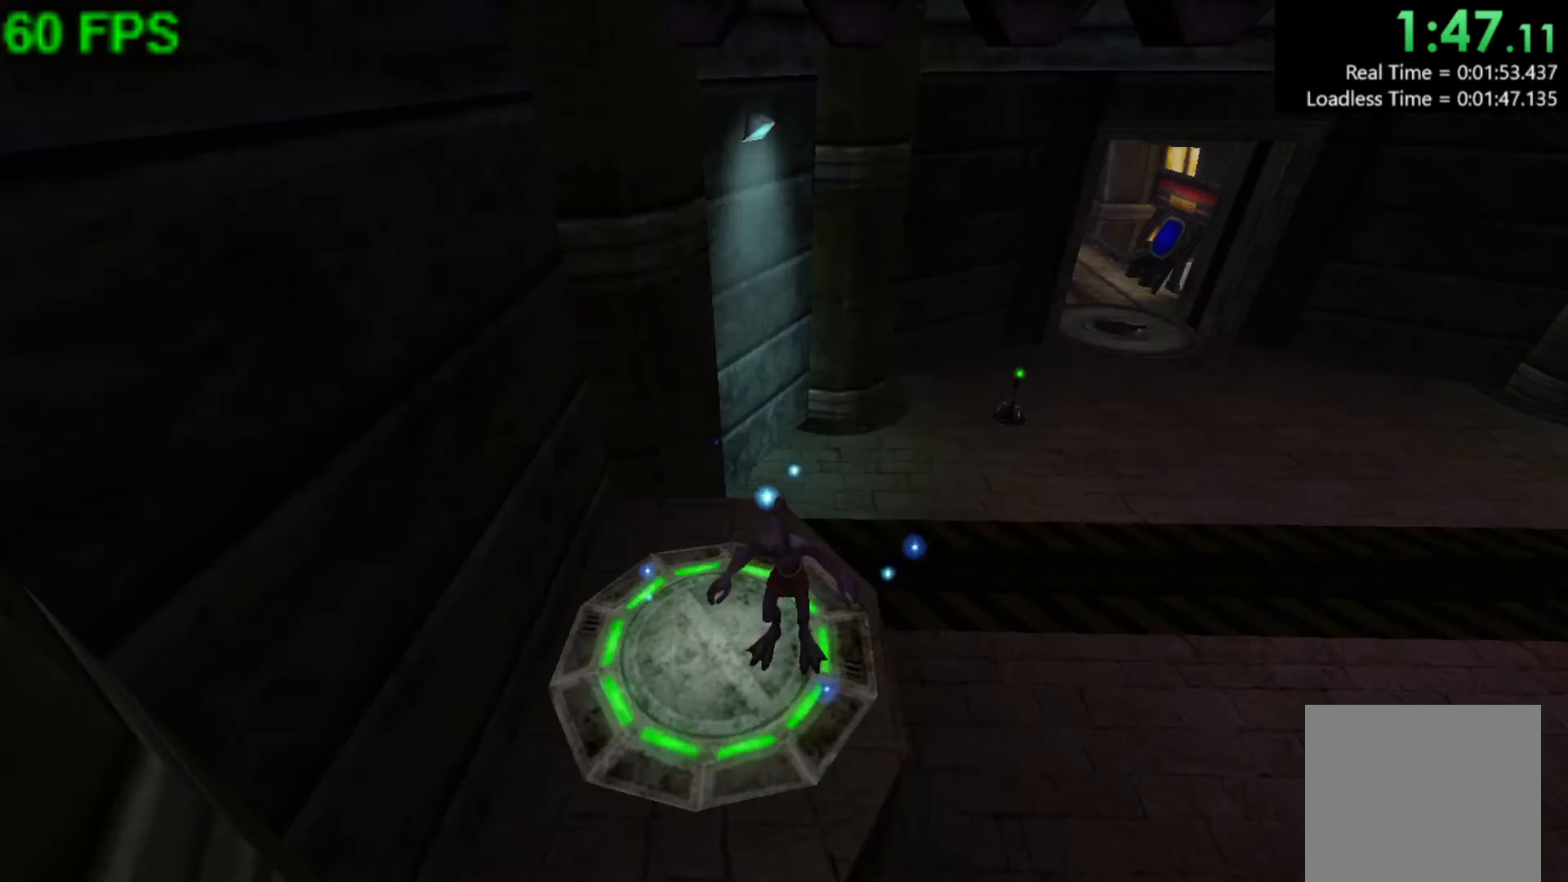
{"buttons": [], "left_stick": "center", "events": [[133, "L1", "down"], [300, "L1", "up"]]}
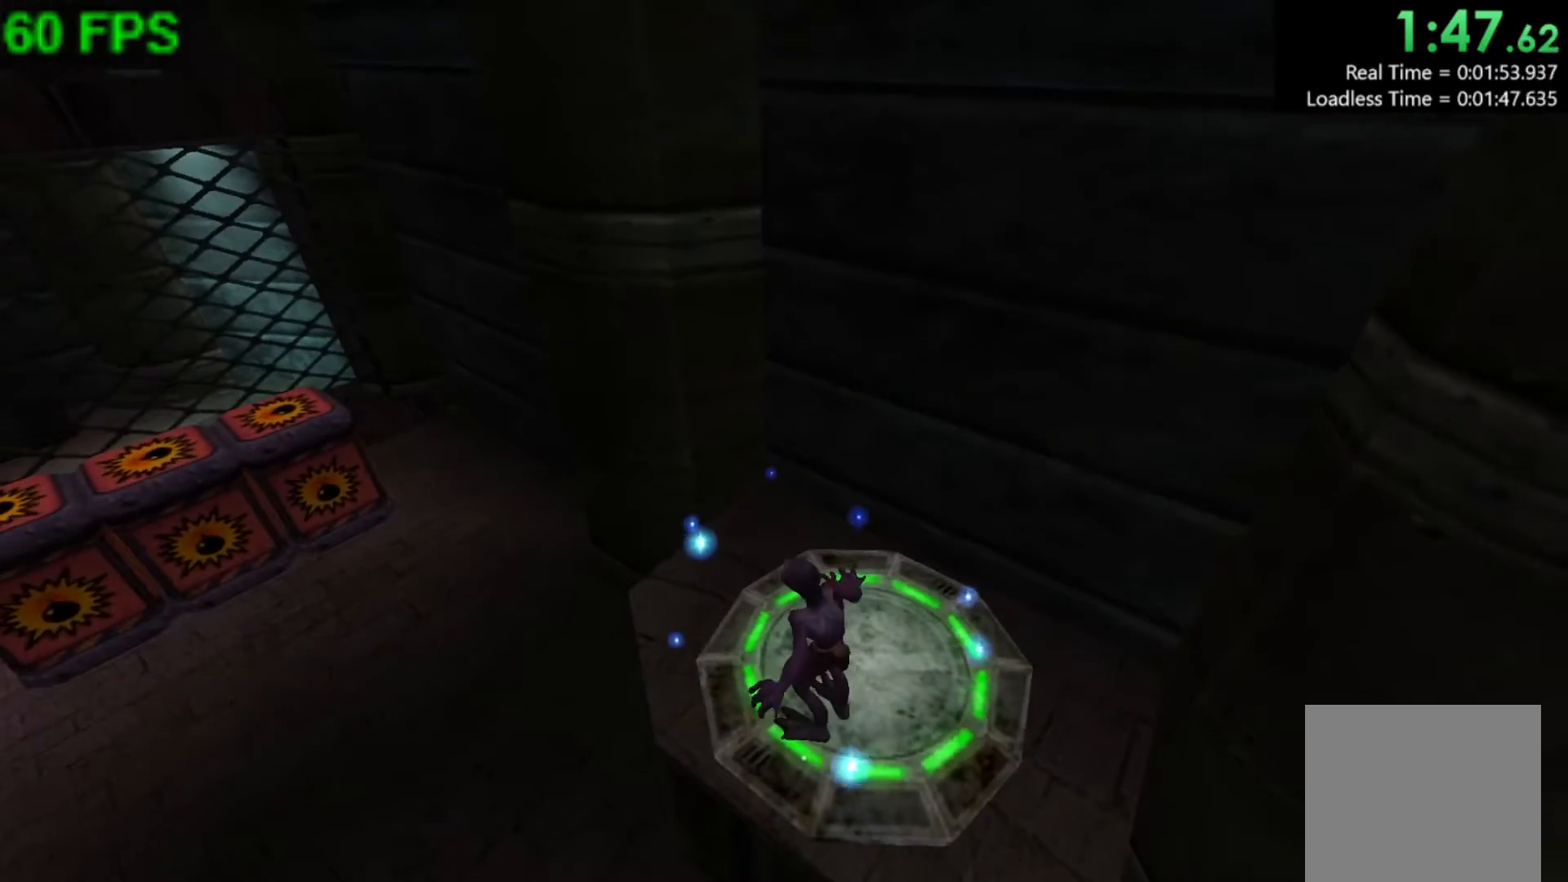
{"buttons": [], "left_stick": "down-left", "events": [[250, "left_stick", "down-left"]]}
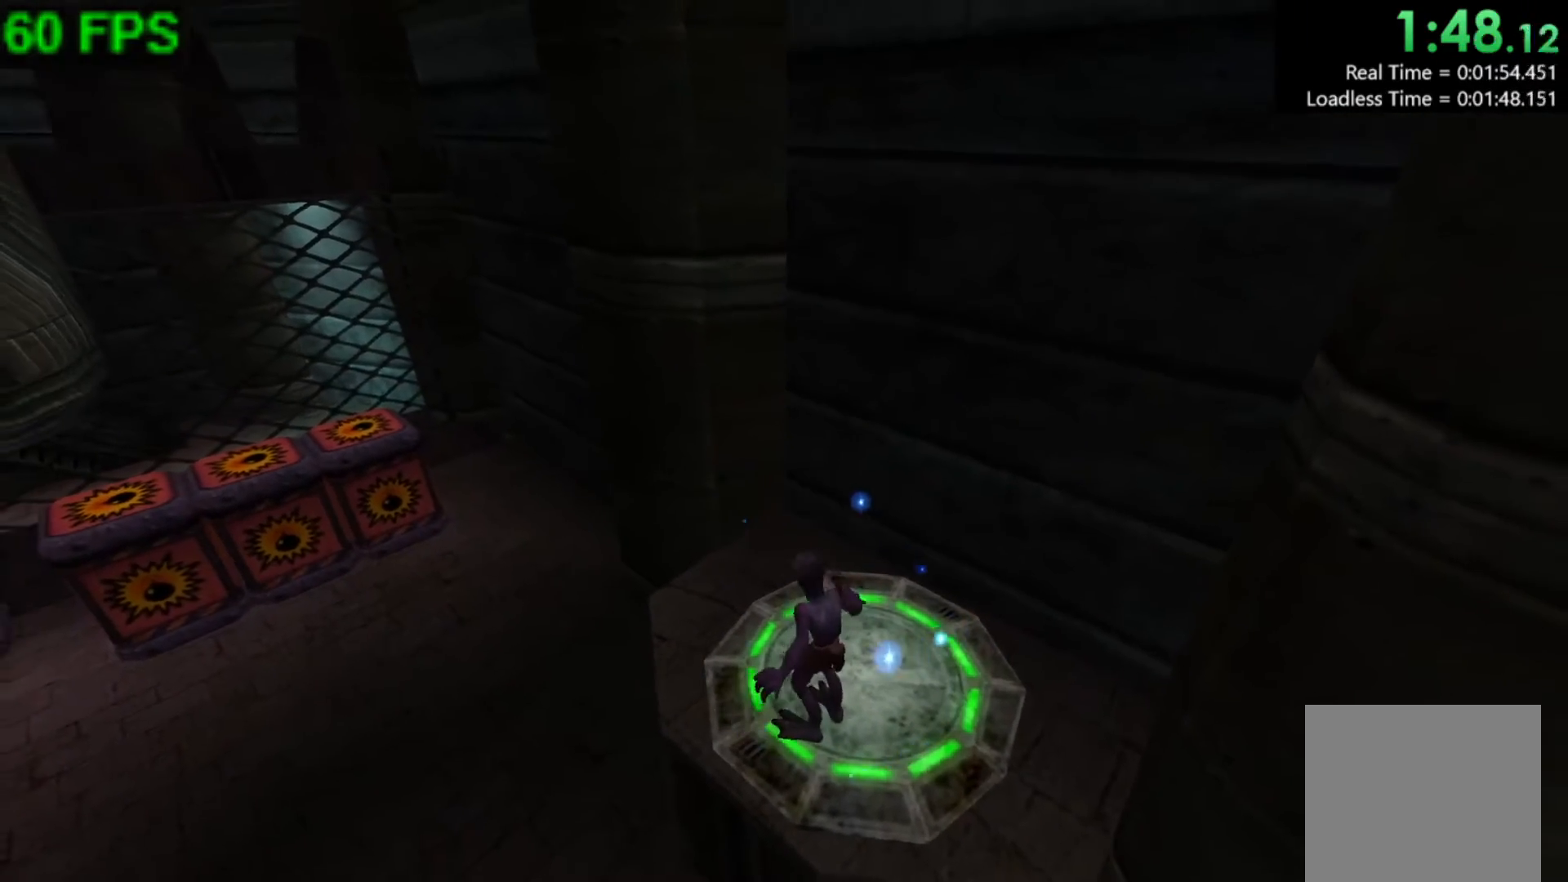
{"buttons": [], "left_stick": "down-left", "events": [[300, "L1", "down"], [450, "L1", "up"]]}
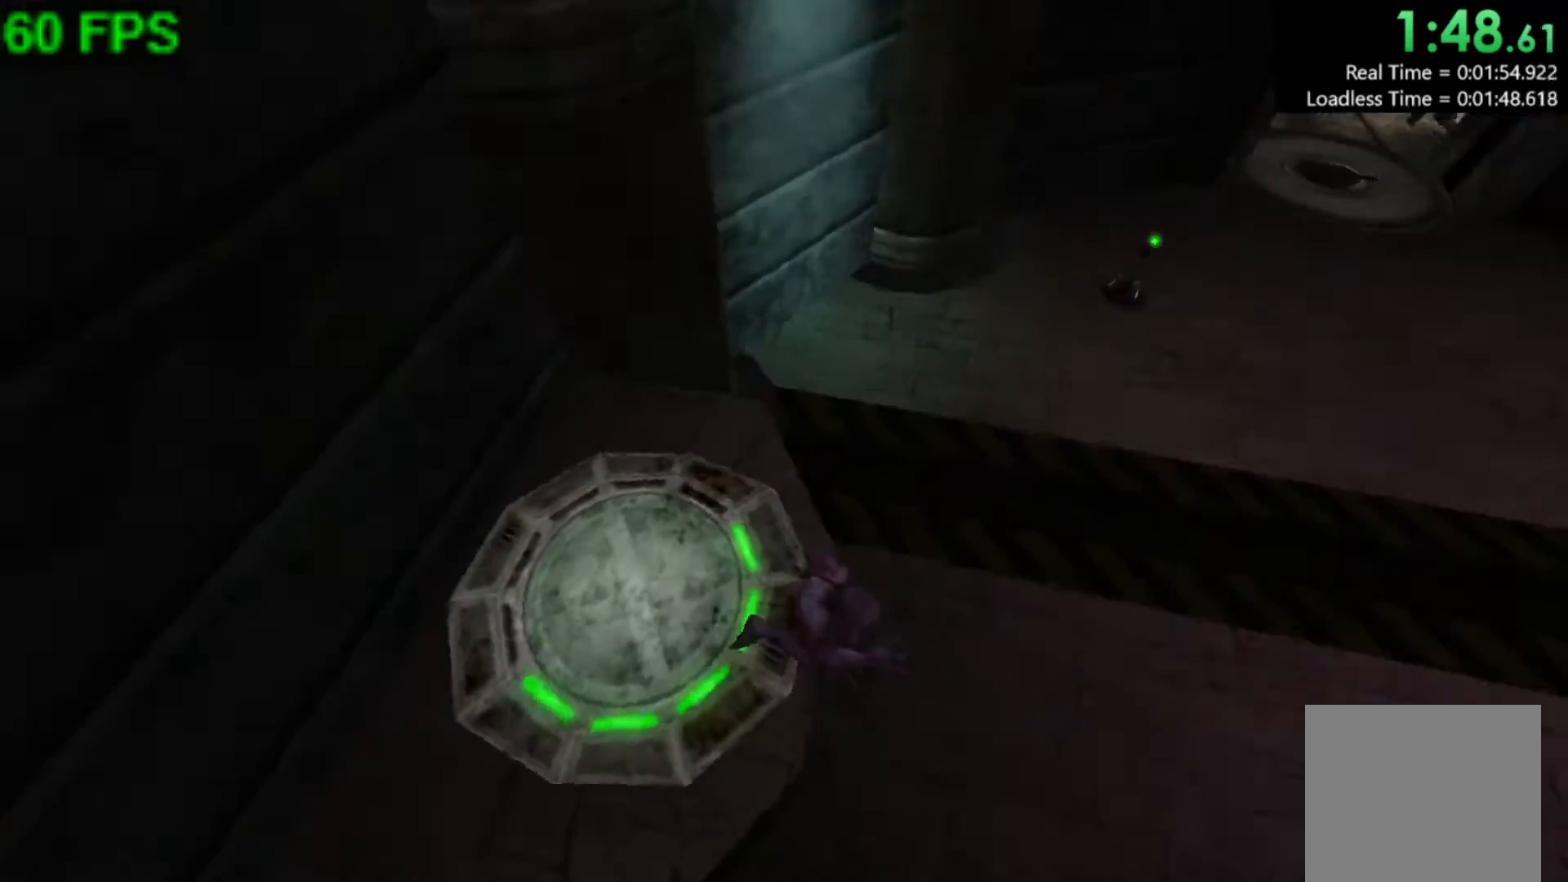
{"buttons": [], "left_stick": "up", "events": [[50, "left_stick", "left"], [450, "left_stick", "up"]]}
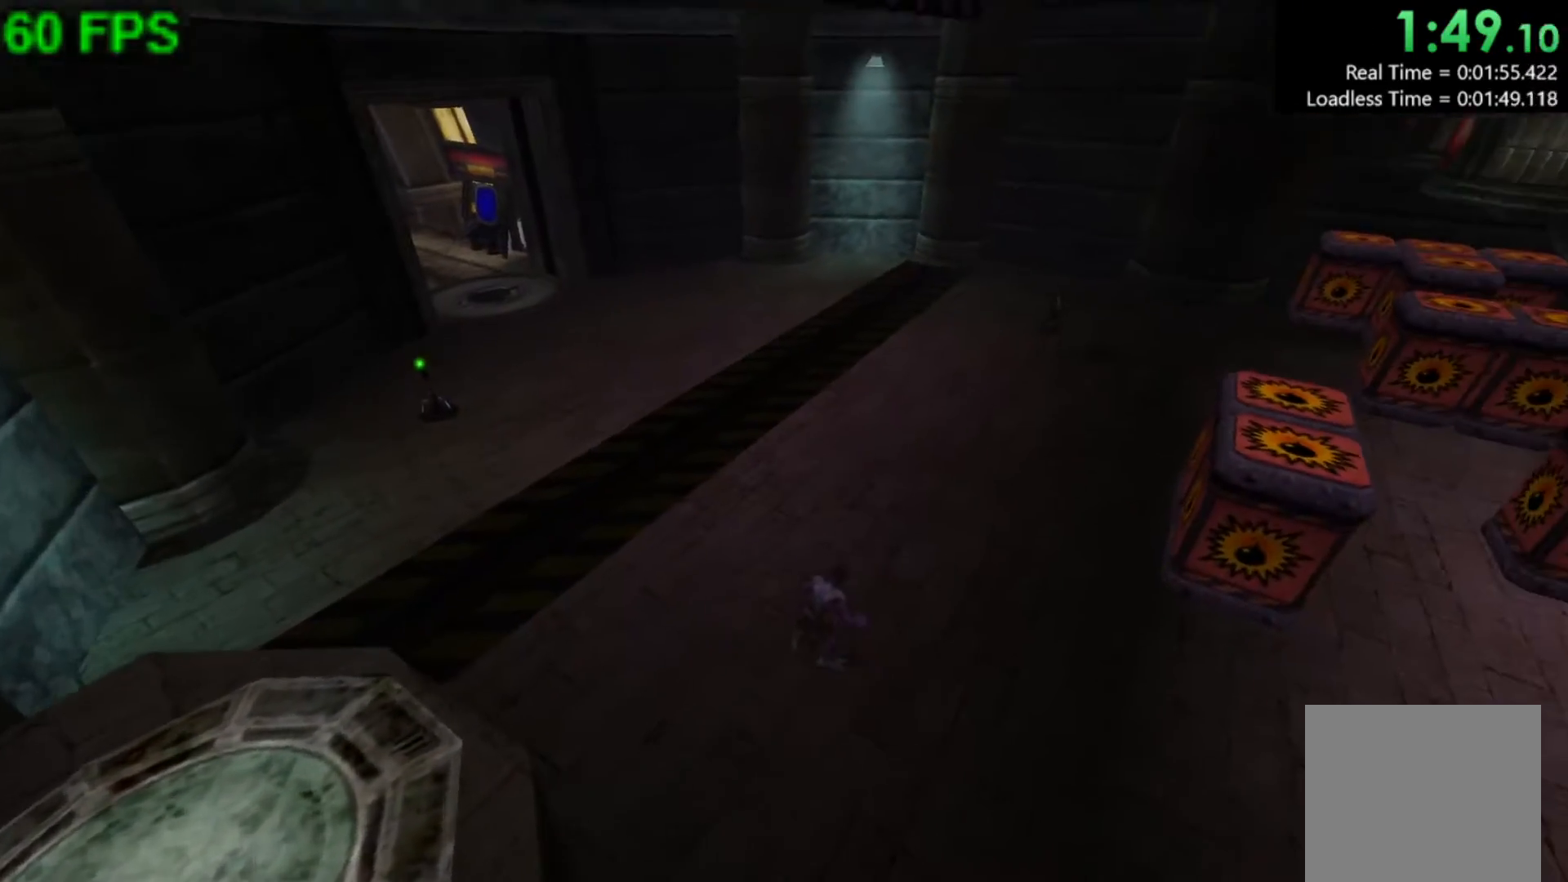
{"buttons": [], "left_stick": "up-right", "events": [[83, "left_stick", "up-right"], [200, "left_stick", "right"], [350, "left_stick", "up-right"]]}
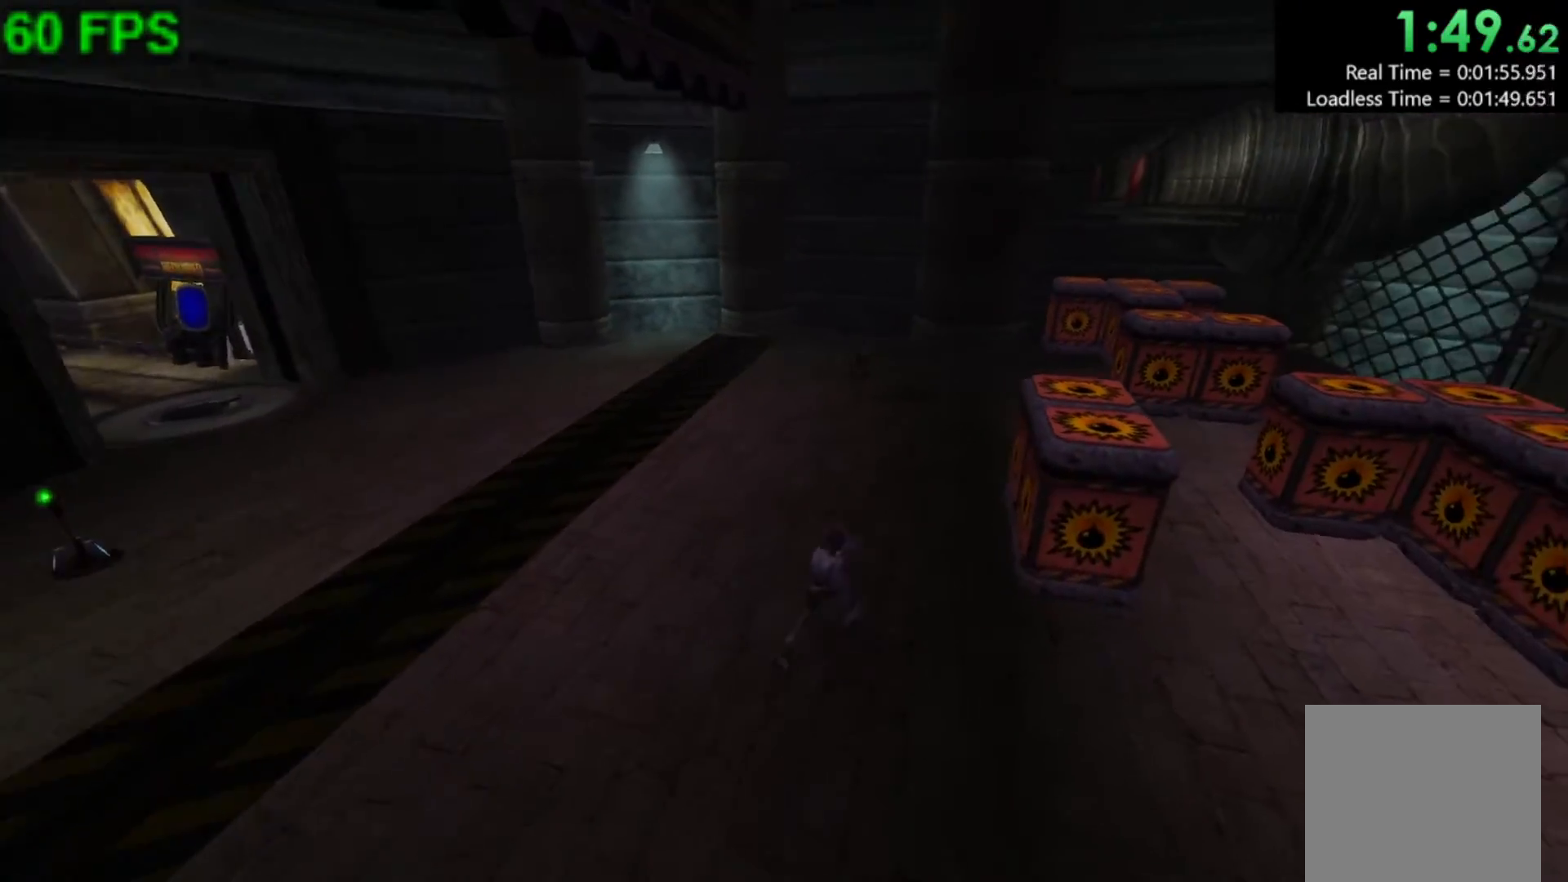
{"buttons": [], "left_stick": "up-right", "events": [[67, "left_stick", "up"], [333, "left_stick", "up-right"]]}
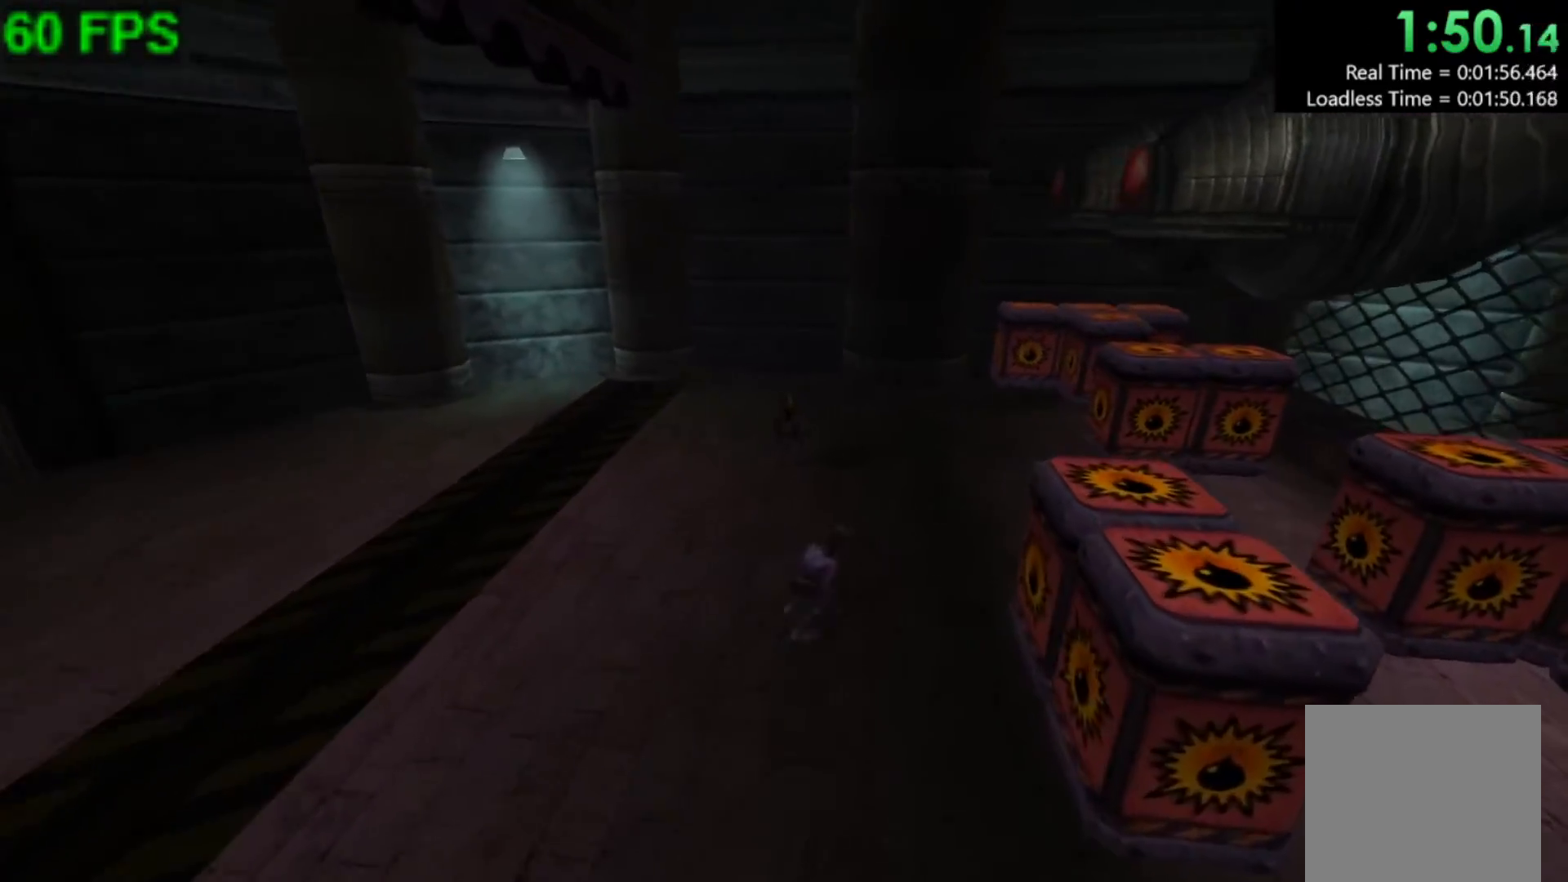
{"buttons": [], "left_stick": "up-right", "events": [[150, "left_stick", "up"], [400, "left_stick", "up-right"]]}
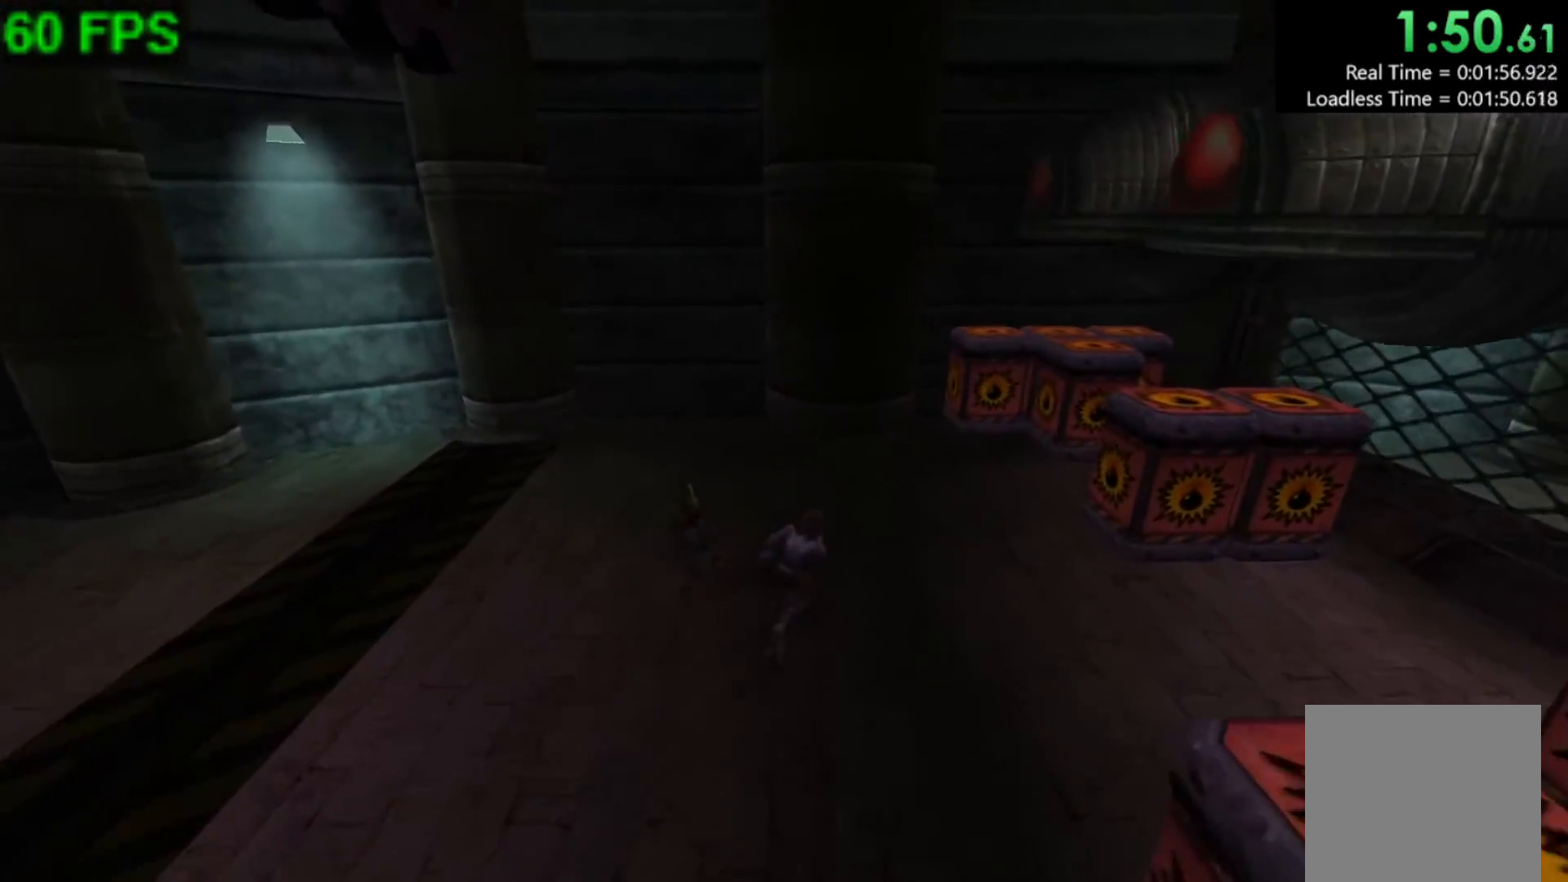
{"buttons": [], "left_stick": "down-right", "events": [[33, "left_stick", "up"], [233, "left_stick", "right"], [467, "left_stick", "down-right"]]}